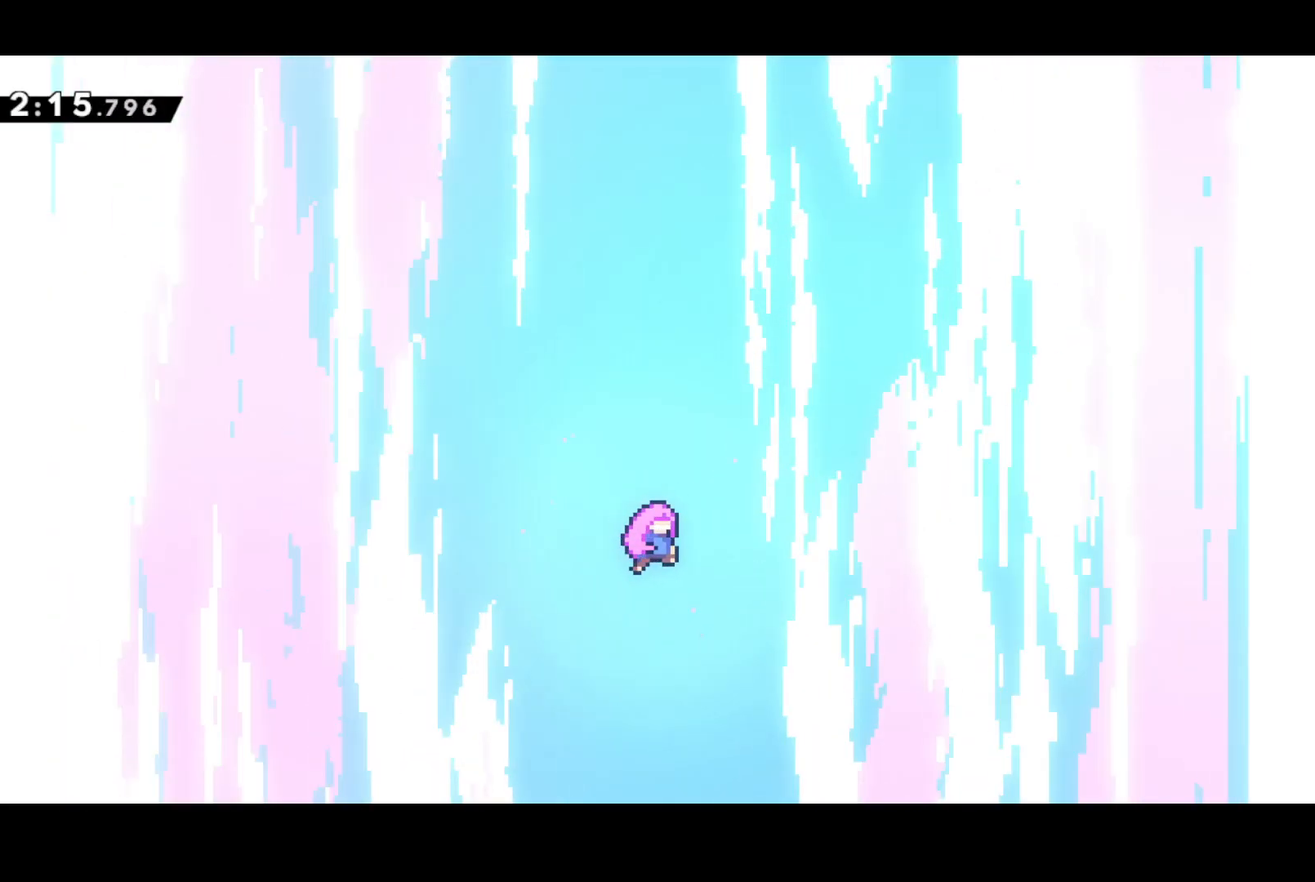
Gameplay with a controller (PlayStation layout); each line is a JSON object with the inputs held at the frame after it. "events" lists button and stick changes between this image and that frame as [ms after this image, input, new state], when the widget could be followed in between. Not read: right_stick.
{"buttons": [], "left_stick": "center", "events": []}
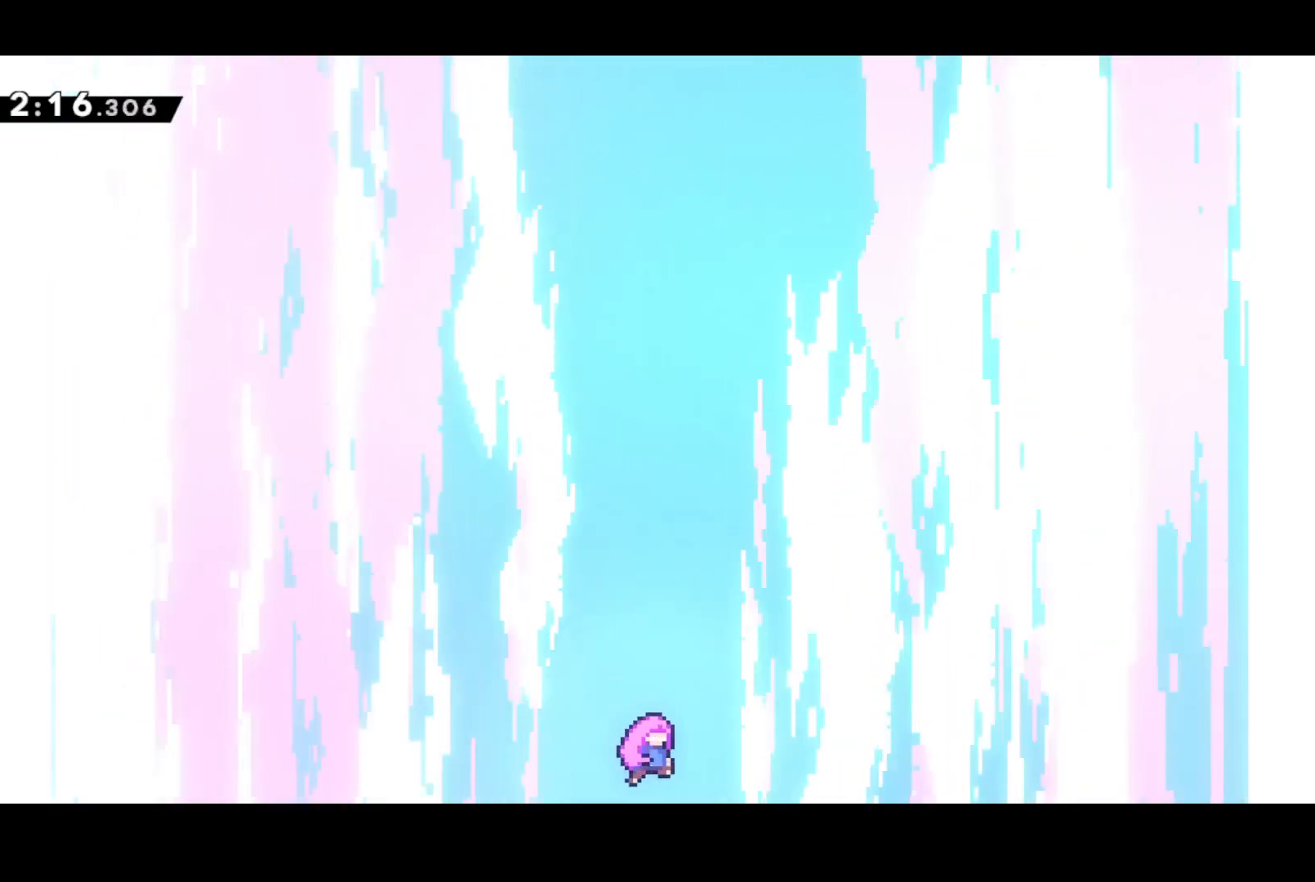
{"buttons": [], "left_stick": "center", "events": []}
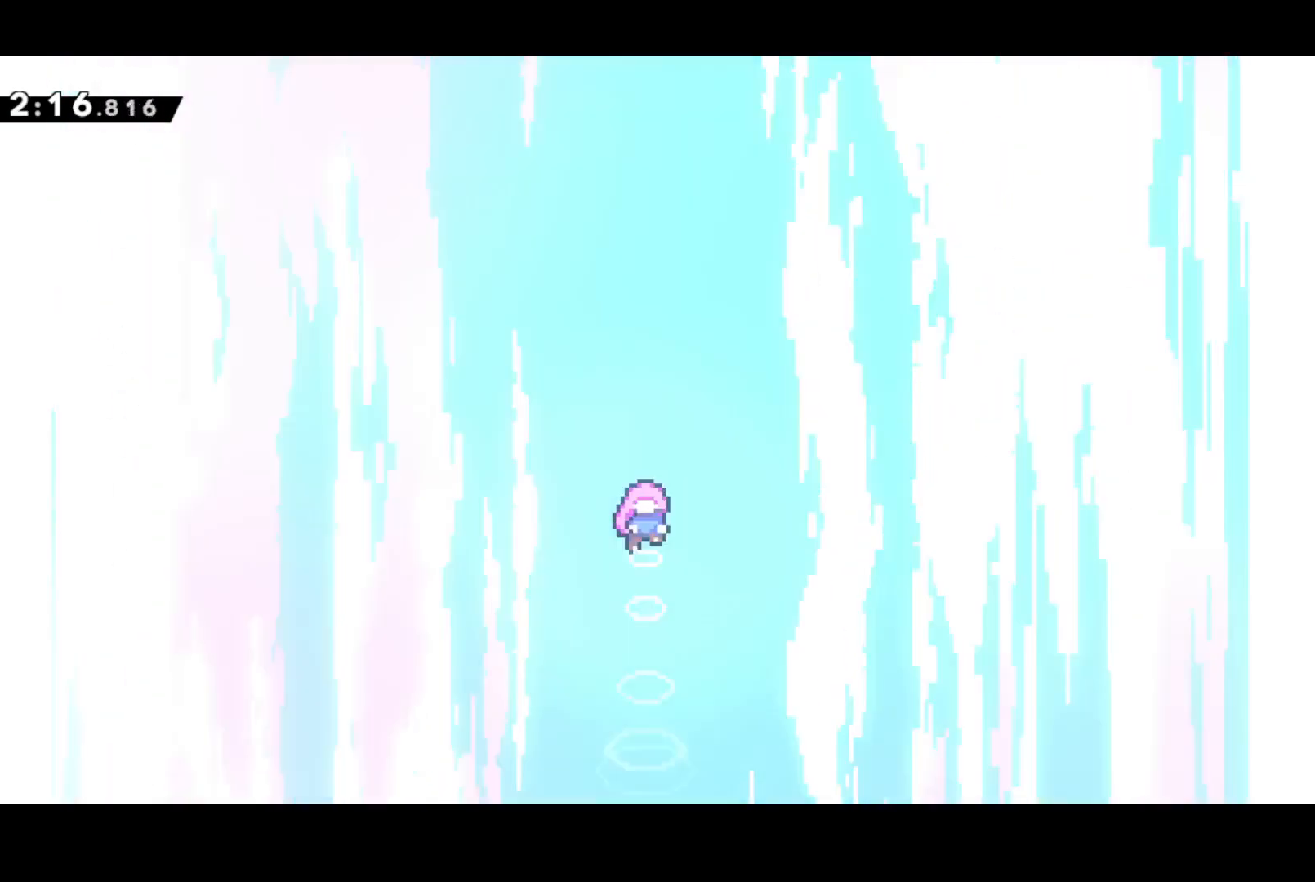
{"buttons": [], "left_stick": "center", "events": []}
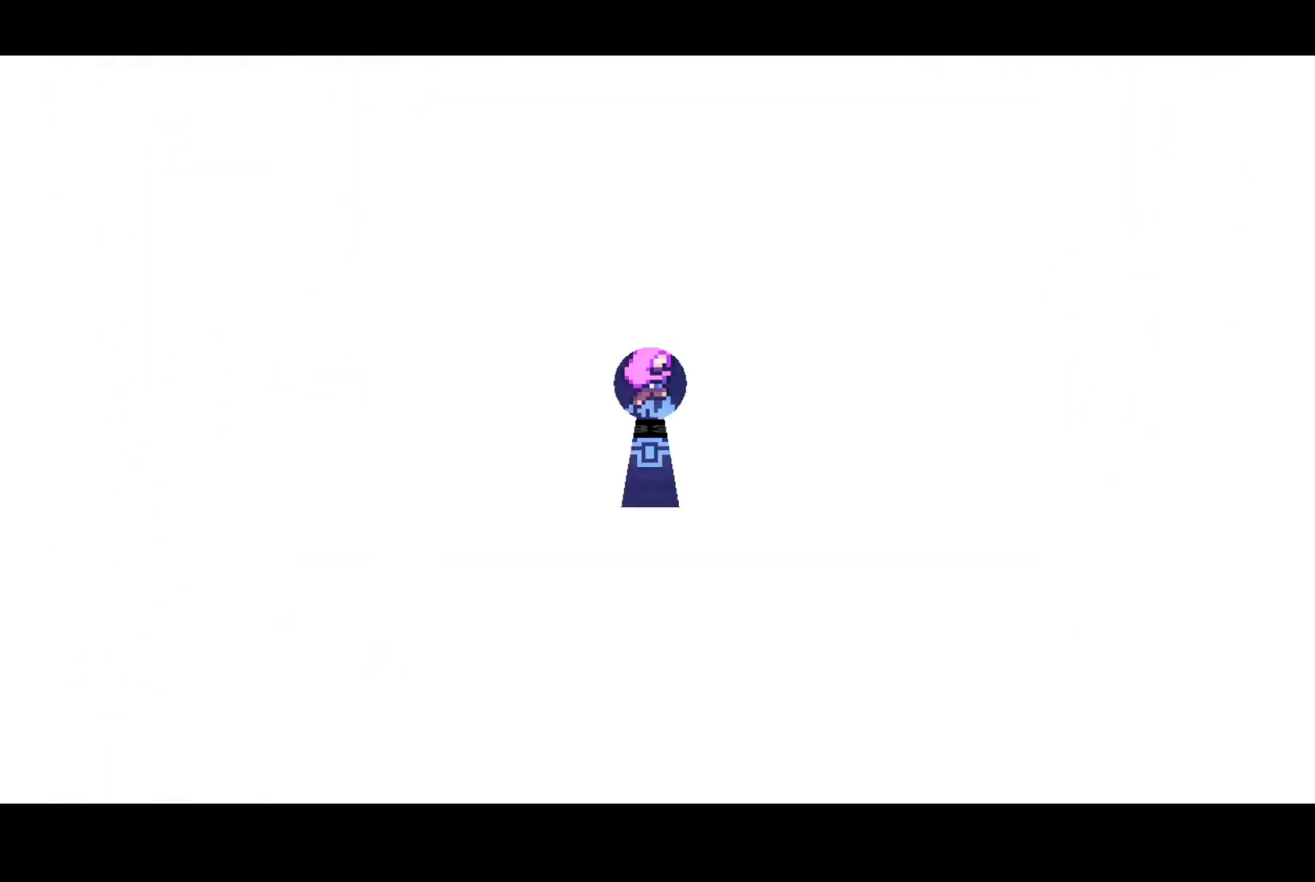
{"buttons": [], "left_stick": "center", "events": []}
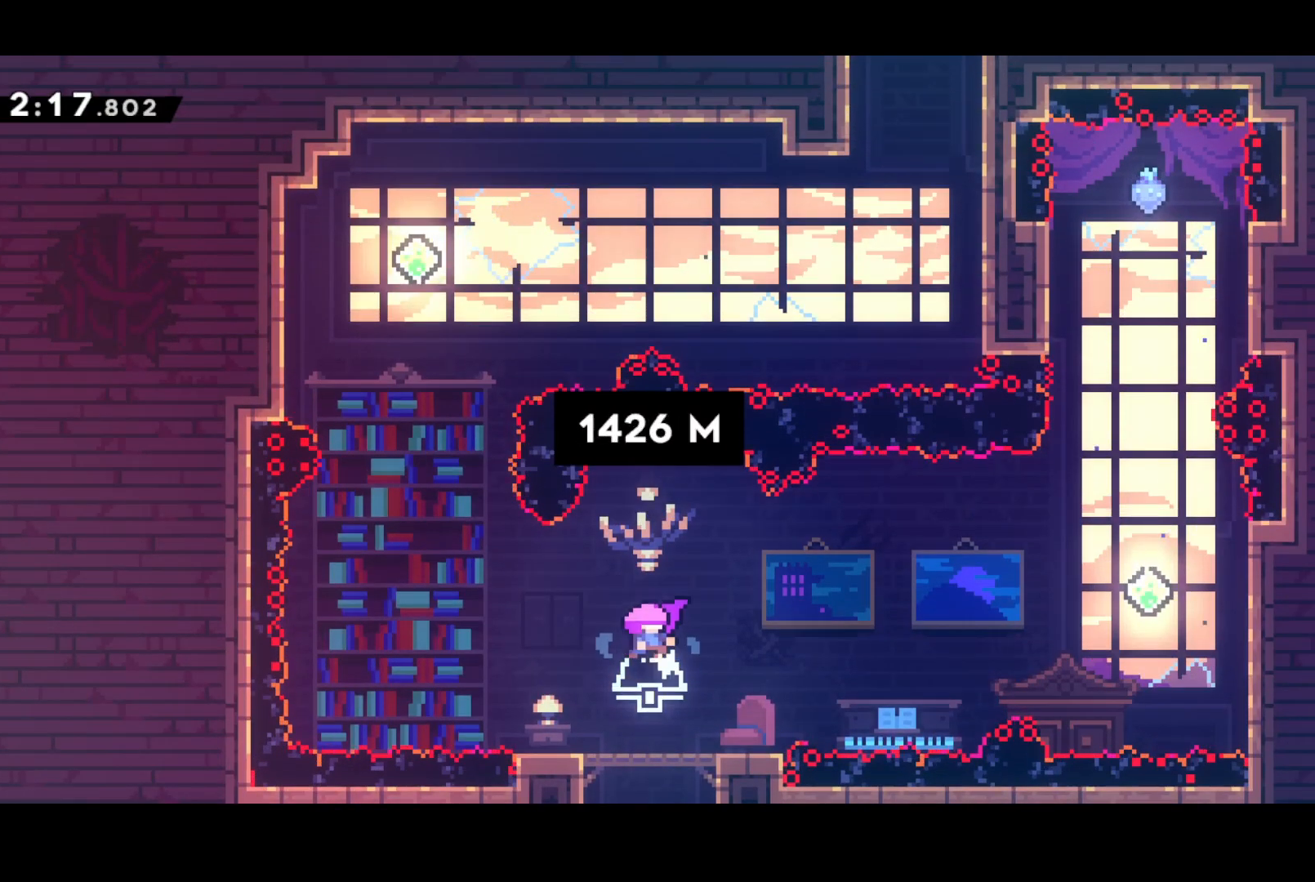
{"buttons": [], "left_stick": "center", "events": []}
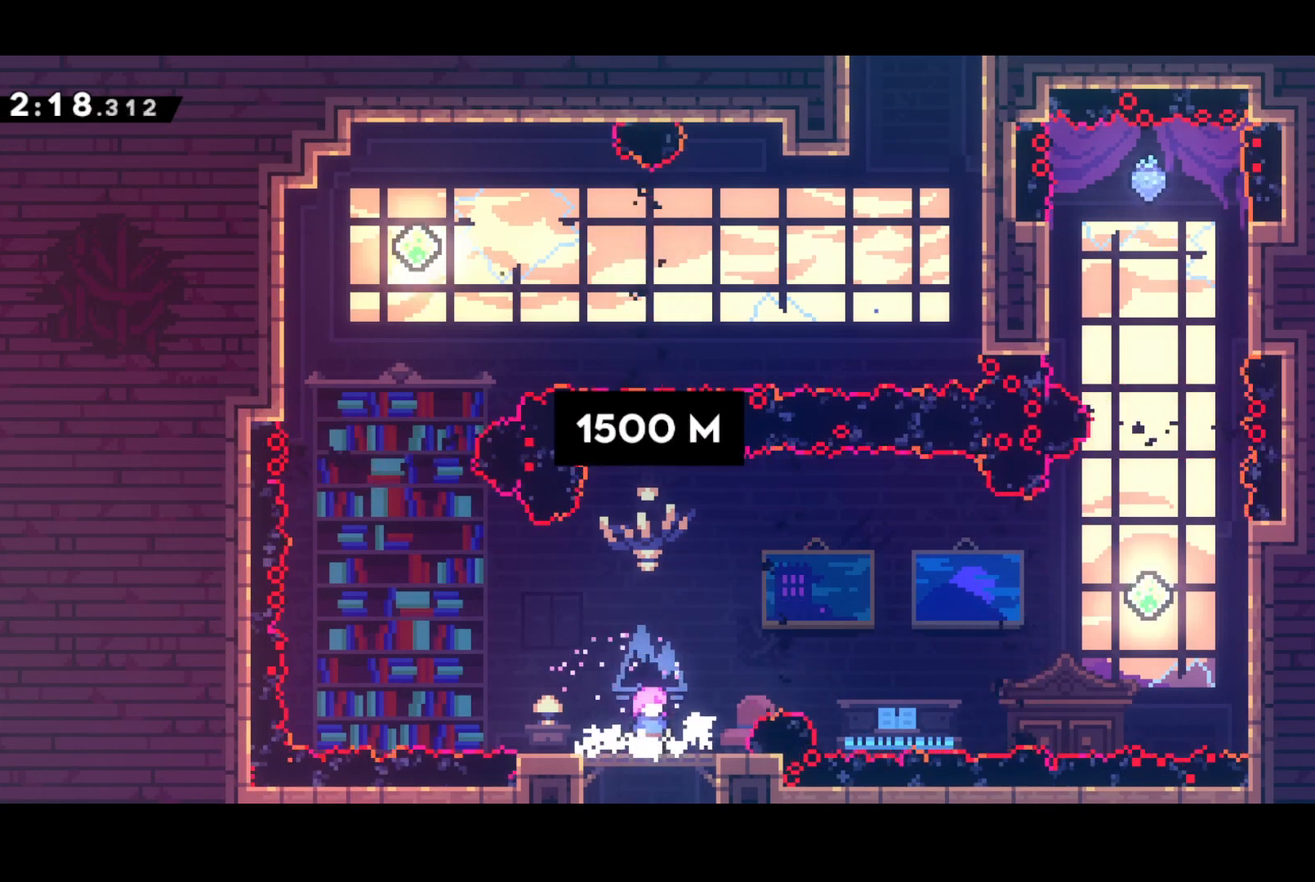
{"buttons": ["DPAD_UP", "DPAD_LEFT"], "left_stick": "center", "events": [[67, "DPAD_LEFT", "down"], [67, "DPAD_UP", "down"], [100, "CROSS", "down"], [350, "SQUARE", "down"], [400, "CROSS", "up"], [483, "SQUARE", "up"]]}
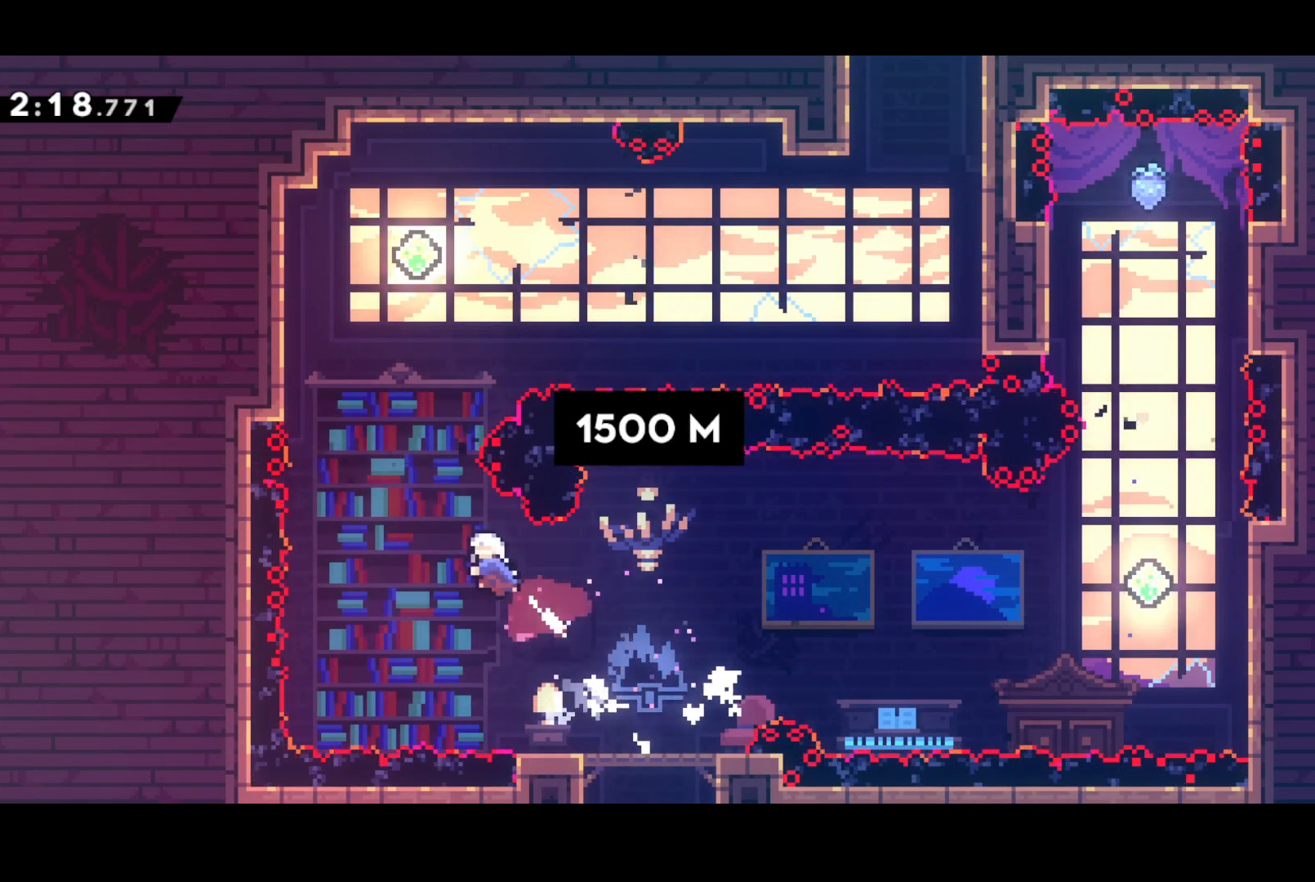
{"buttons": ["DPAD_RIGHT"], "left_stick": "center", "events": [[50, "DPAD_LEFT", "up"], [133, "SQUARE", "down"], [367, "DPAD_UP", "up"], [367, "SQUARE", "up"], [433, "DPAD_RIGHT", "down"]]}
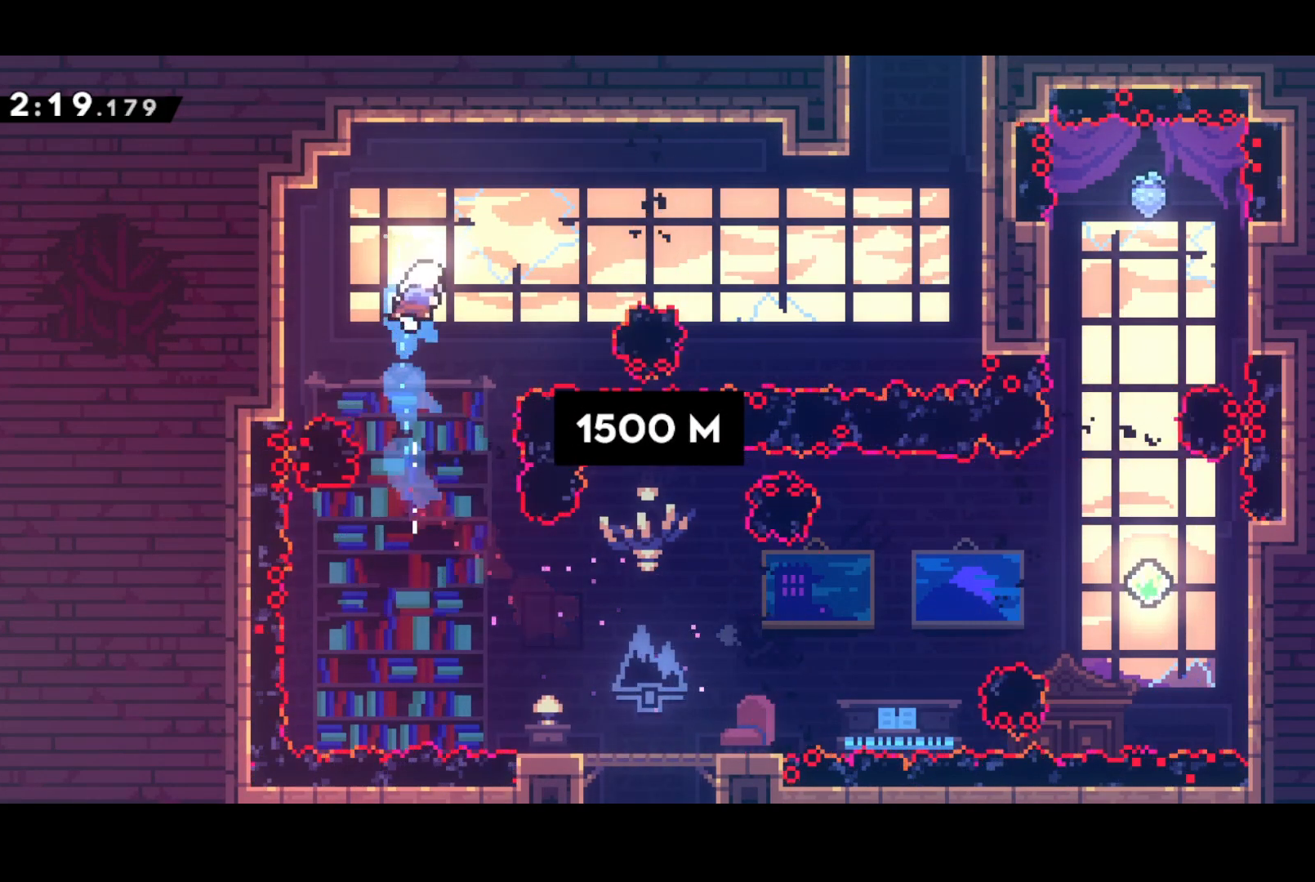
{"buttons": ["DPAD_UP", "DPAD_RIGHT"], "left_stick": "center", "events": [[117, "SQUARE", "down"], [317, "SQUARE", "up"], [467, "DPAD_UP", "down"]]}
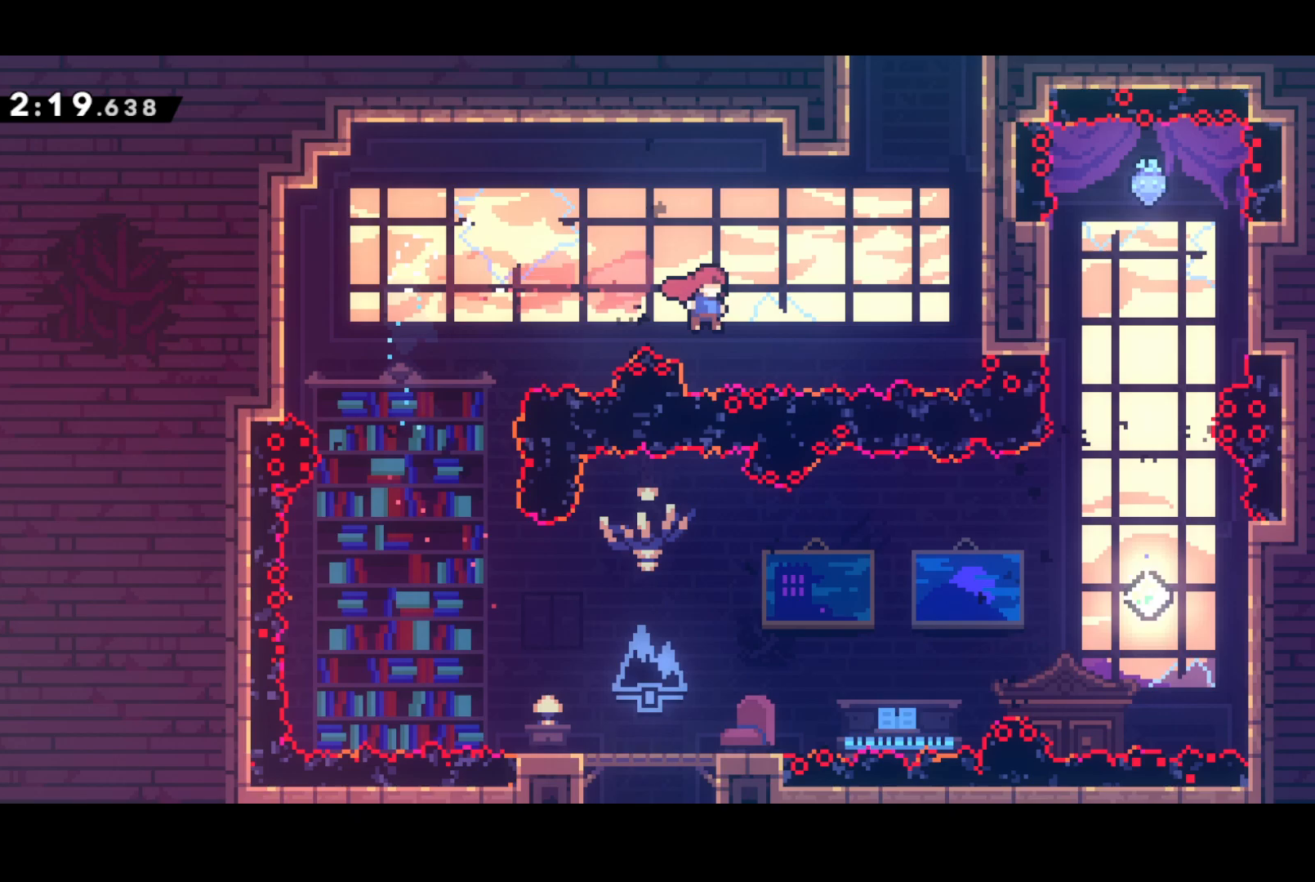
{"buttons": ["DPAD_UP", "DPAD_RIGHT"], "left_stick": "center", "events": [[17, "SQUARE", "down"], [183, "SQUARE", "up"], [283, "CROSS", "down"], [500, "CROSS", "up"]]}
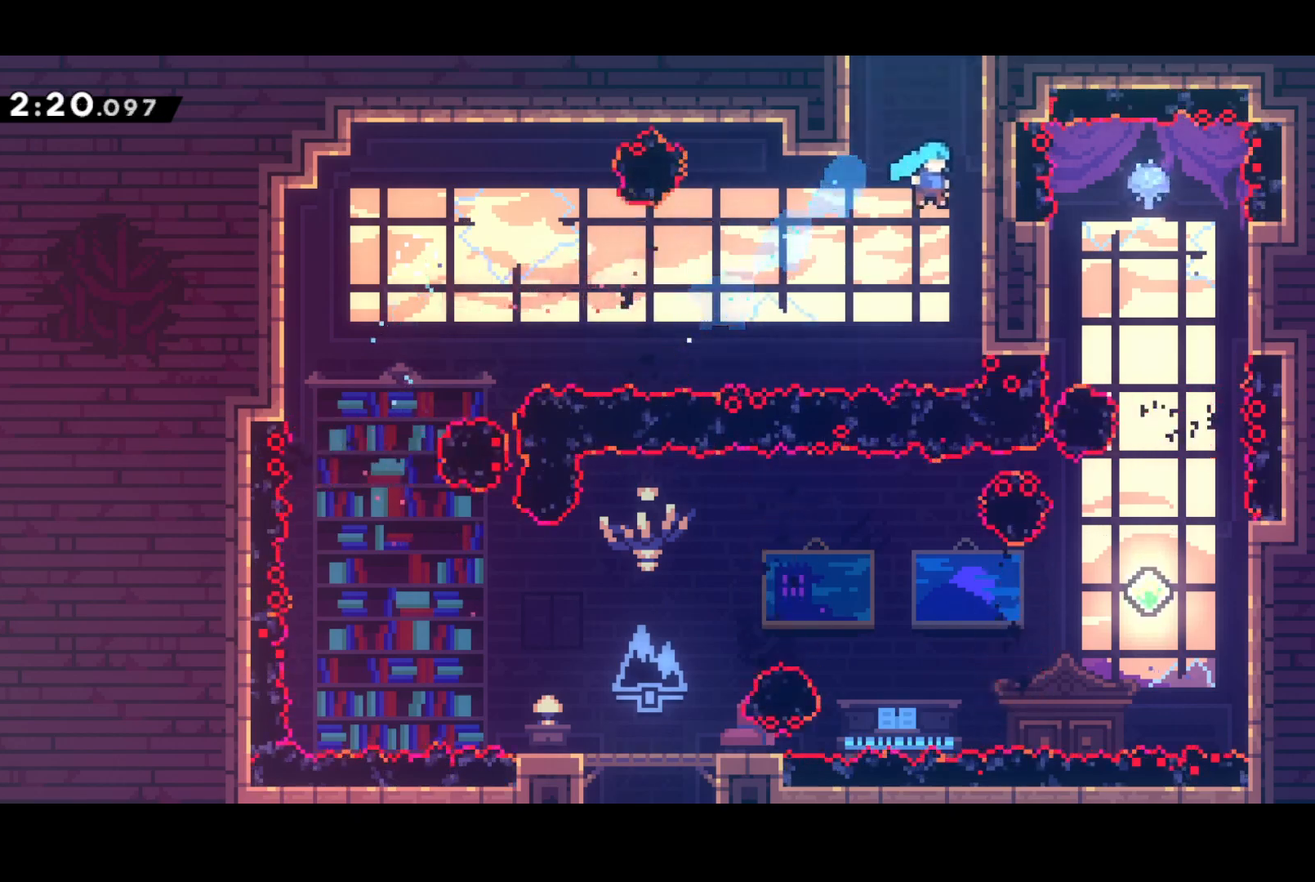
{"buttons": ["CROSS", "R2", "DPAD_UP", "DPAD_RIGHT"], "left_stick": "center", "events": [[33, "R2", "down"], [67, "CROSS", "down"], [167, "CROSS", "up"], [217, "CROSS", "down"], [333, "CROSS", "up"], [367, "CROSS", "down"]]}
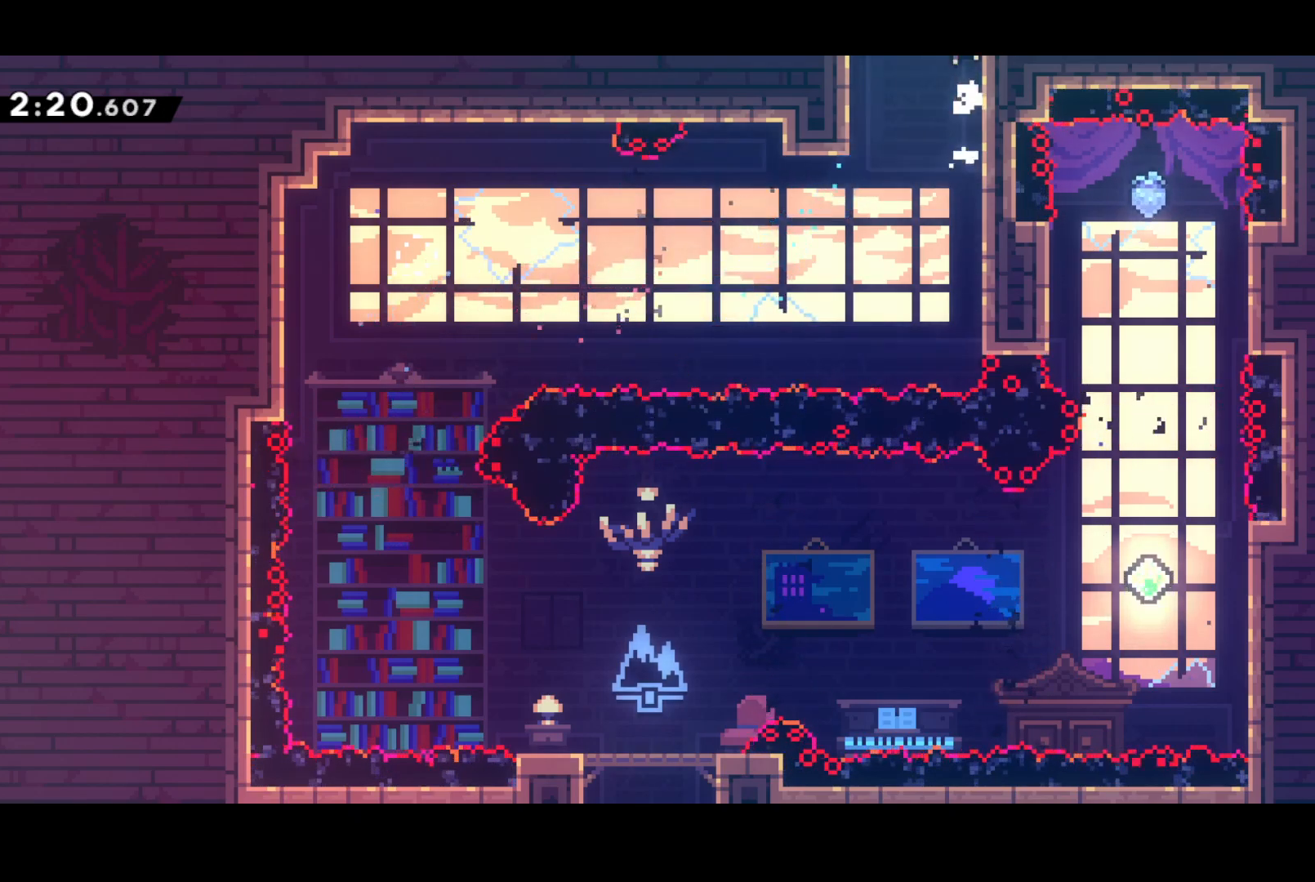
{"buttons": ["DPAD_UP", "DPAD_RIGHT"], "left_stick": "center", "events": [[83, "CROSS", "up"], [83, "R2", "up"]]}
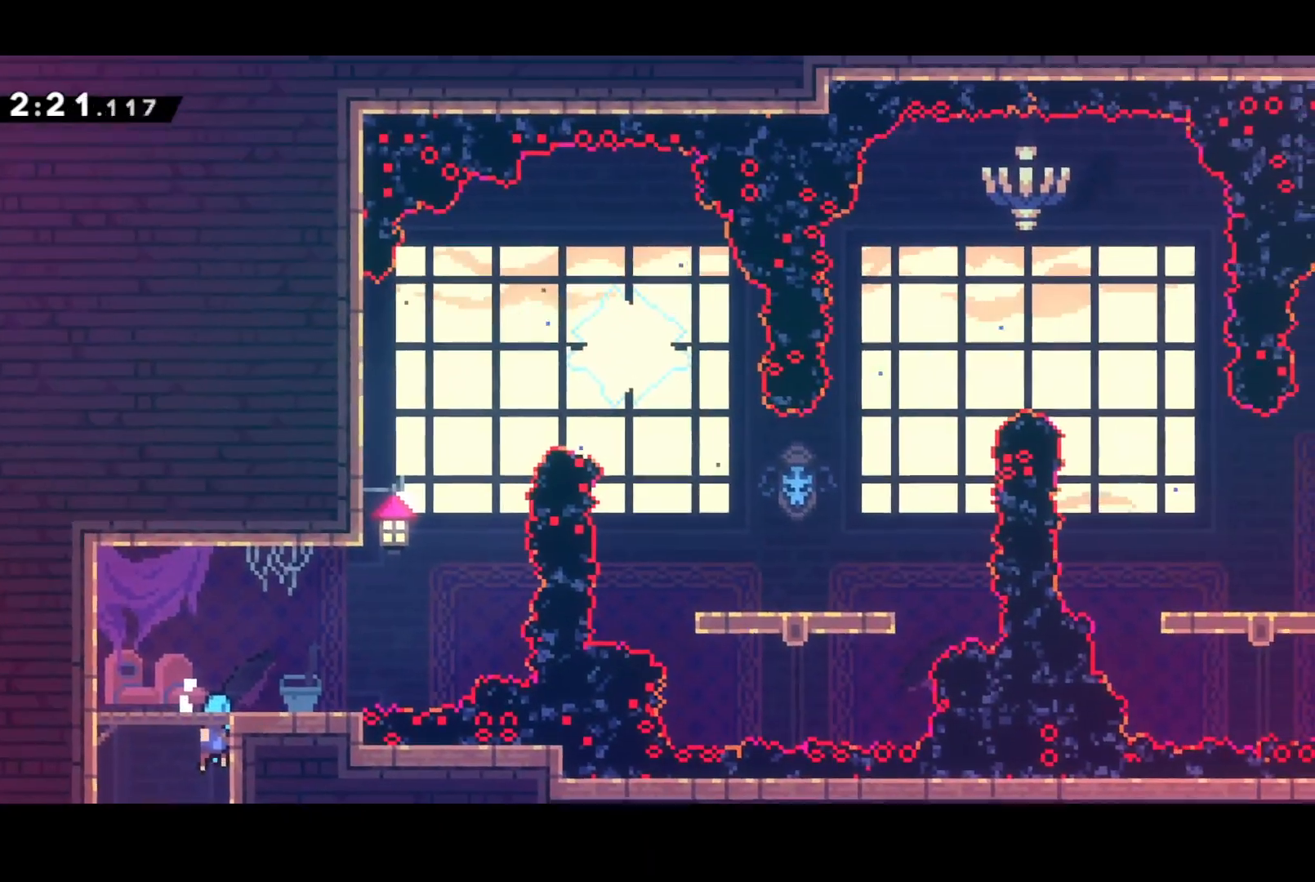
{"buttons": ["SQUARE", "DPAD_DOWN", "DPAD_RIGHT"], "left_stick": "center", "events": [[233, "DPAD_RIGHT", "up"], [250, "DPAD_LEFT", "down"], [250, "DPAD_UP", "up"], [283, "DPAD_DOWN", "down"], [333, "SQUARE", "down"], [467, "DPAD_LEFT", "up"], [467, "DPAD_RIGHT", "down"]]}
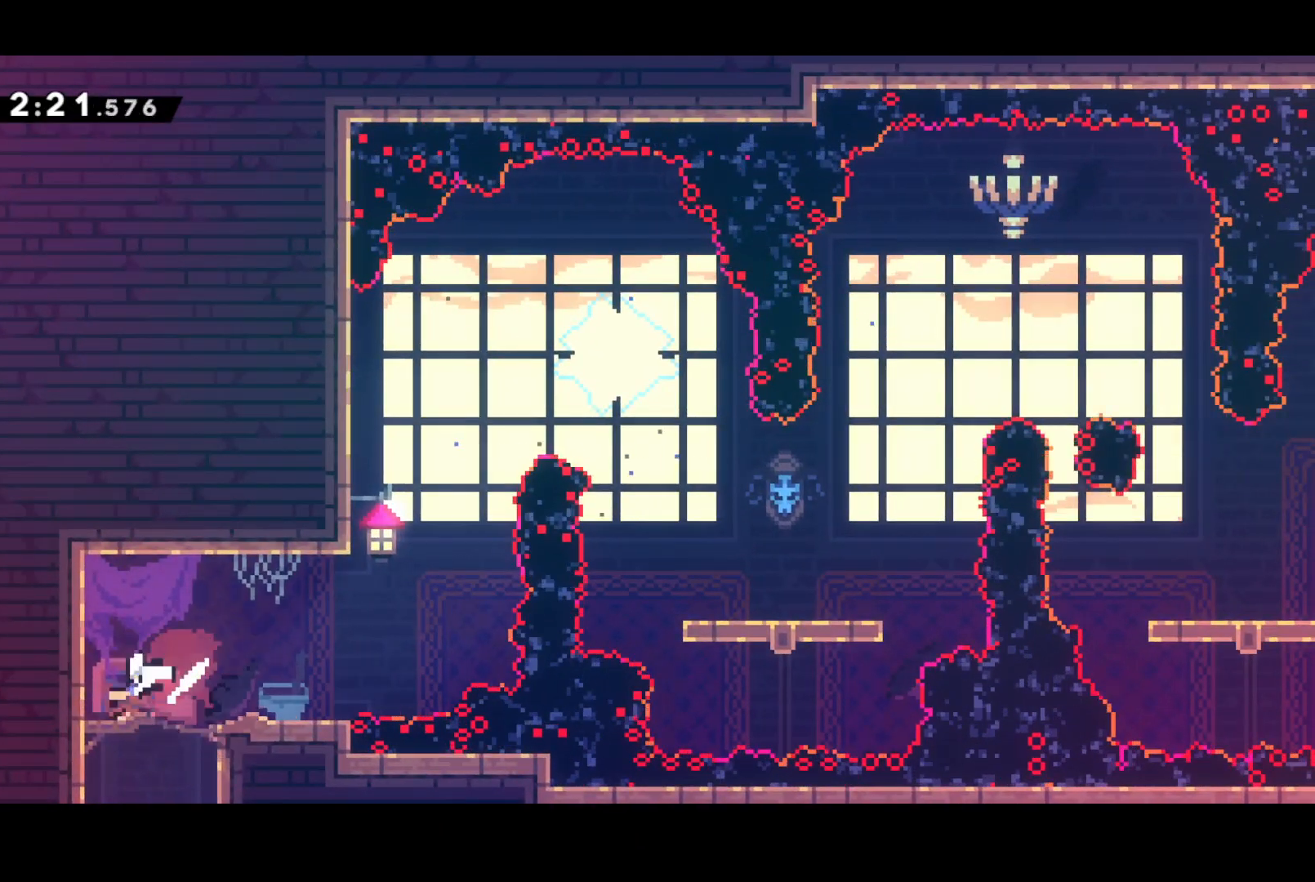
{"buttons": ["L2", "DPAD_RIGHT"], "left_stick": "center", "events": [[17, "DPAD_DOWN", "up"], [50, "CROSS", "down"], [100, "SQUARE", "up"], [300, "CROSS", "up"], [350, "L2", "down"]]}
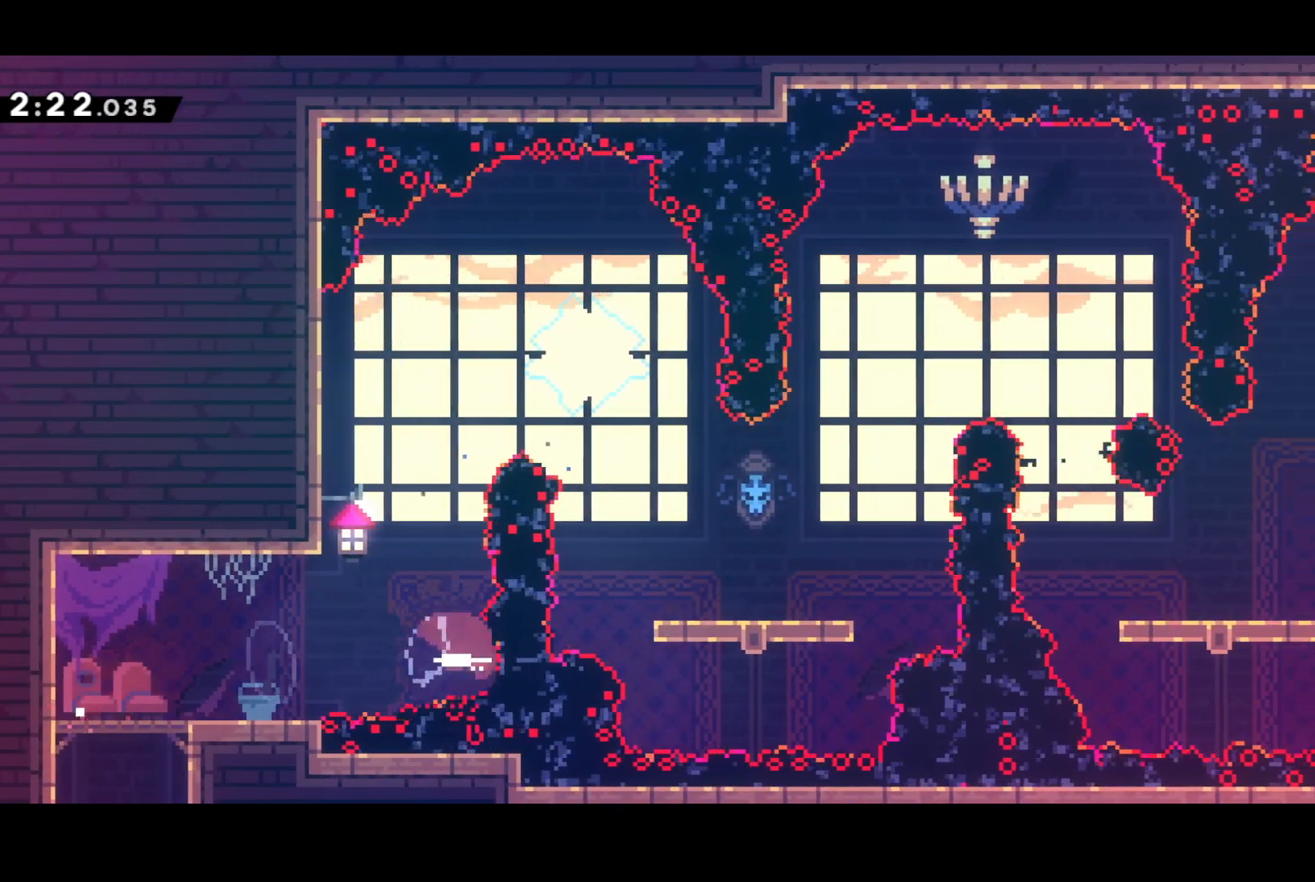
{"buttons": ["SQUARE", "DPAD_UP"], "left_stick": "center", "events": [[50, "L2", "up"], [100, "SQUARE", "down"], [267, "DPAD_UP", "down"], [267, "SQUARE", "up"], [300, "DPAD_RIGHT", "up"], [350, "CROSS", "down"], [433, "SQUARE", "down"], [467, "CROSS", "up"]]}
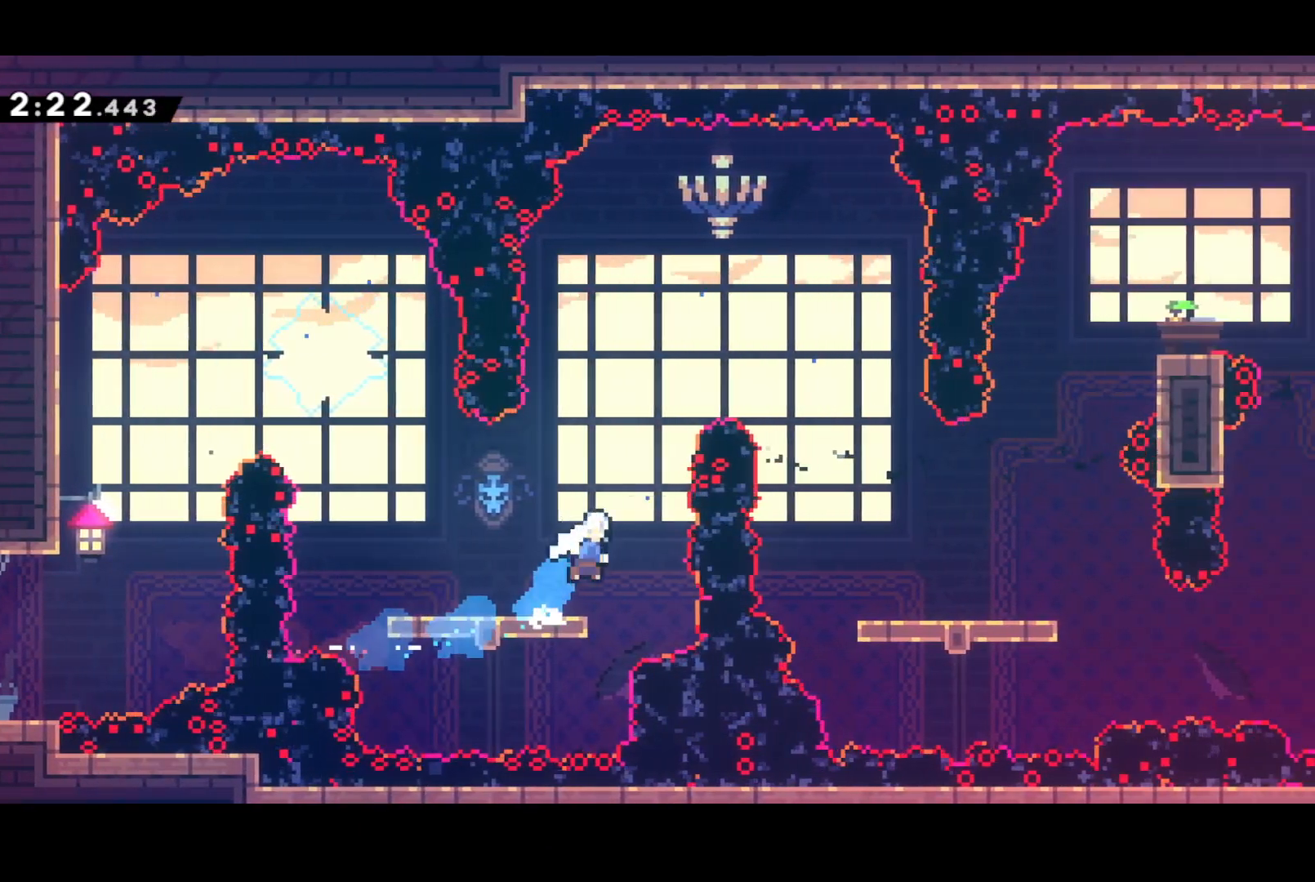
{"buttons": ["DPAD_RIGHT"], "left_stick": "center", "events": [[50, "SQUARE", "up"], [67, "DPAD_RIGHT", "down"], [83, "DPAD_UP", "up"], [150, "SQUARE", "down"], [283, "SQUARE", "up"]]}
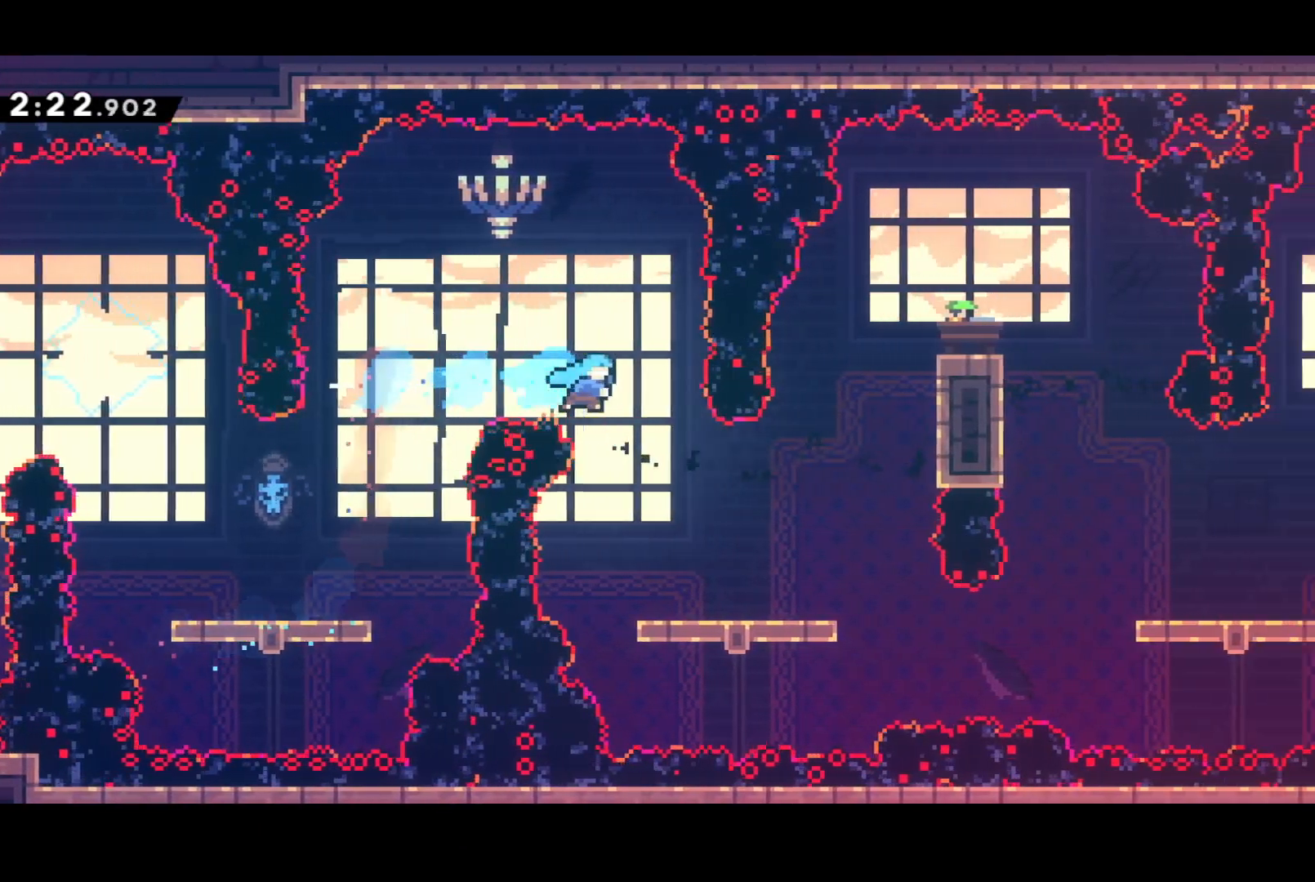
{"buttons": ["SQUARE", "DPAD_RIGHT"], "left_stick": "center", "events": [[33, "DPAD_RIGHT", "up"], [317, "DPAD_RIGHT", "down"], [383, "SQUARE", "down"]]}
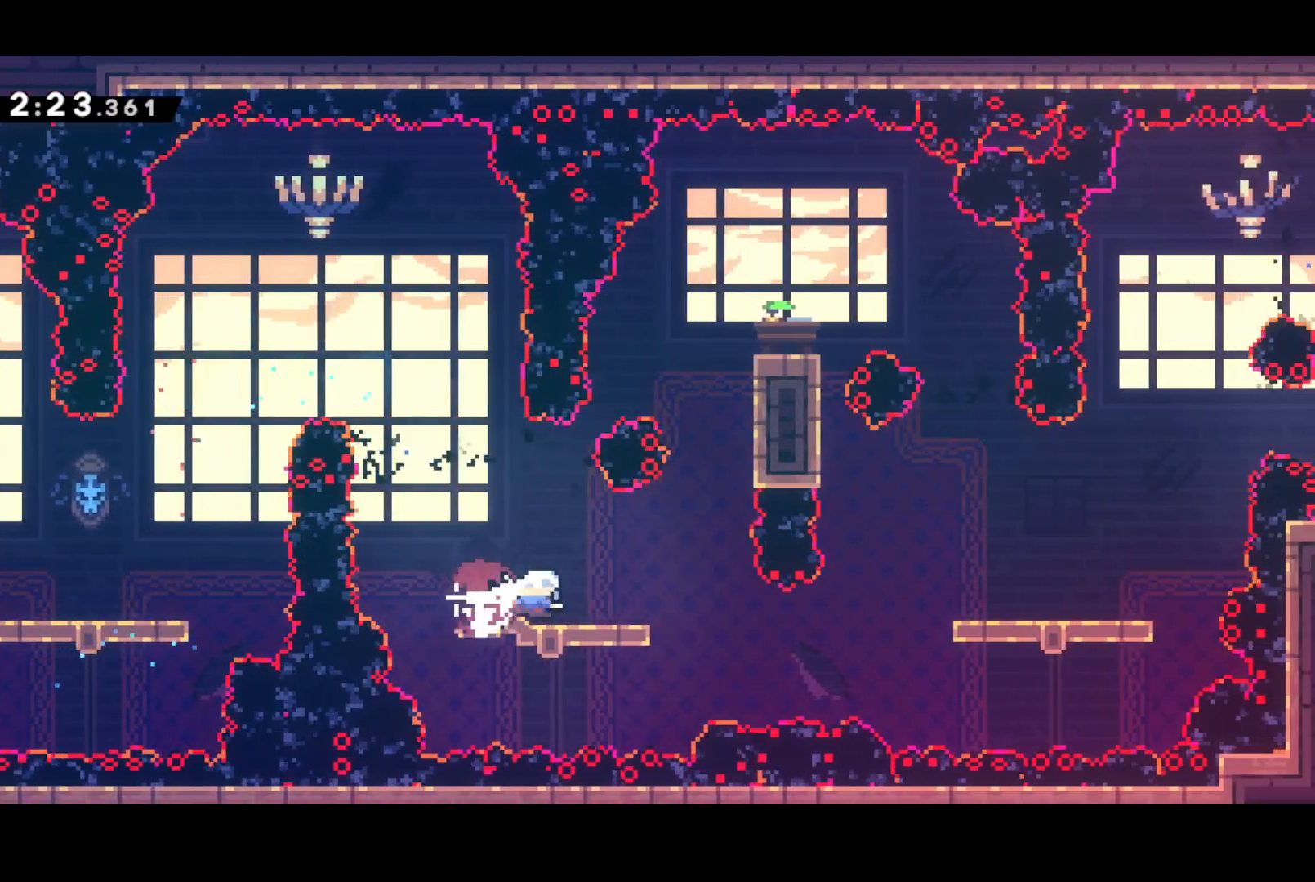
{"buttons": ["SQUARE", "DPAD_RIGHT"], "left_stick": "center", "events": [[17, "SQUARE", "up"], [133, "SQUARE", "down"], [267, "SQUARE", "up"], [400, "SQUARE", "down"]]}
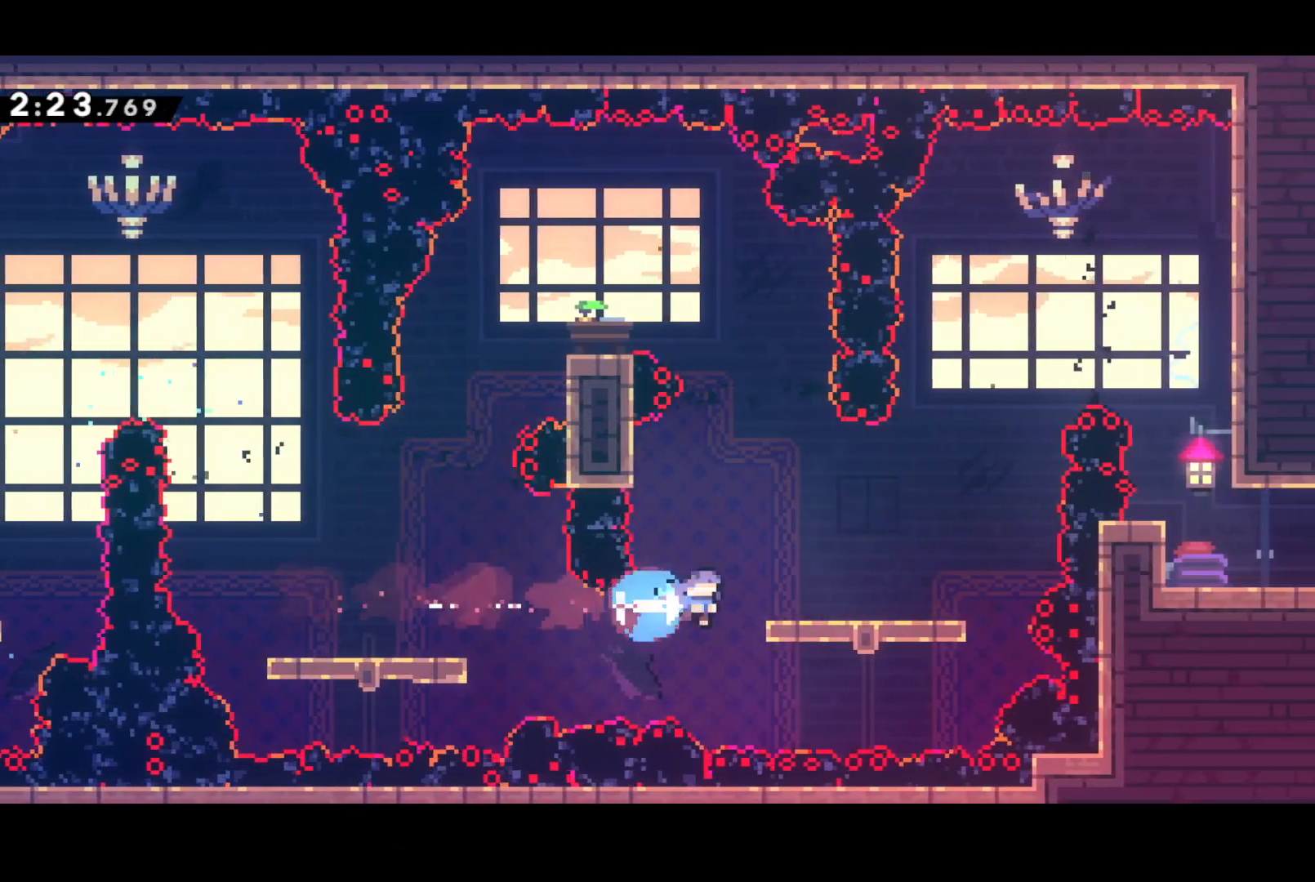
{"buttons": ["DPAD_UP", "DPAD_RIGHT"], "left_stick": "center", "events": [[17, "DPAD_UP", "down"], [17, "SQUARE", "up"], [100, "CROSS", "down"], [217, "SQUARE", "down"], [267, "CROSS", "up"], [333, "SQUARE", "up"]]}
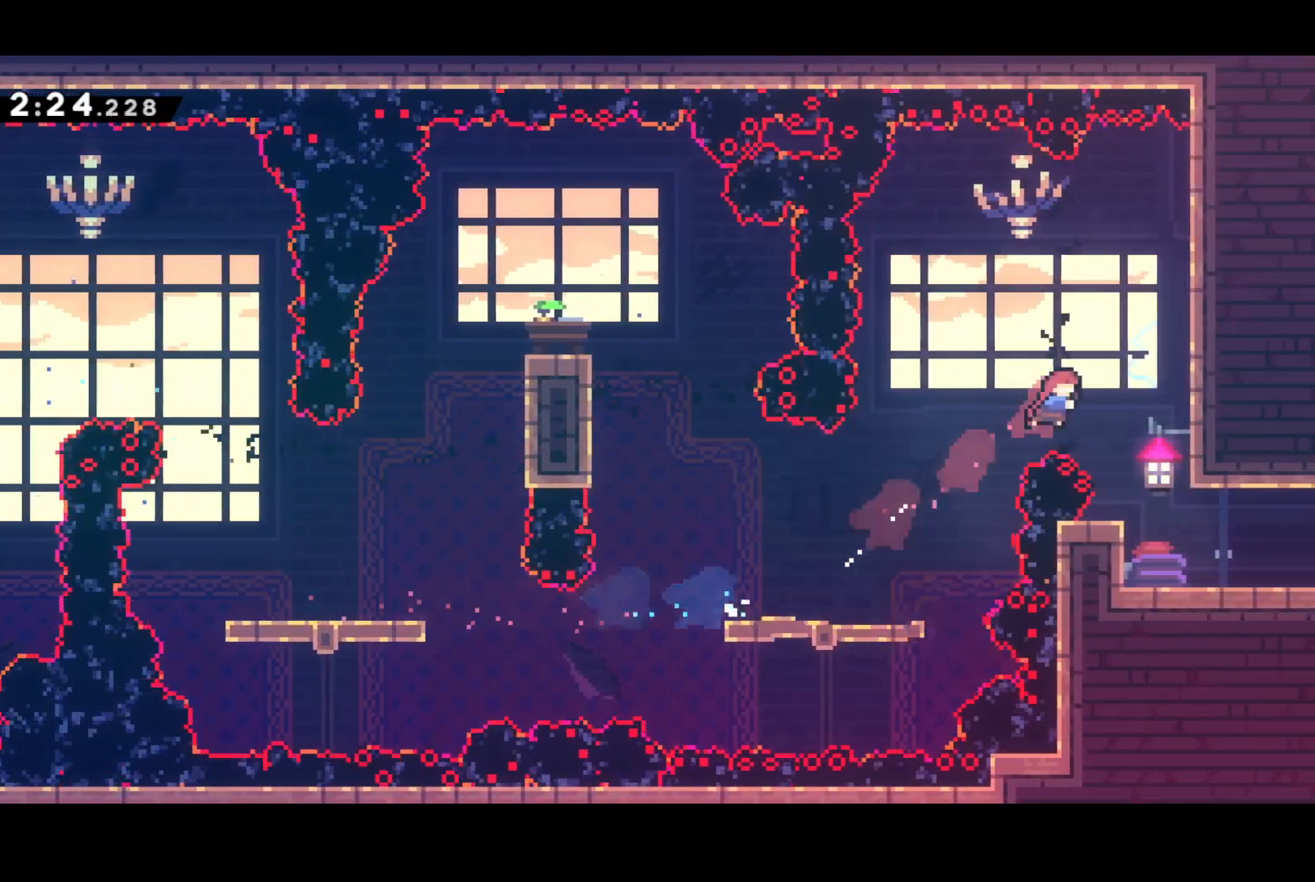
{"buttons": ["DPAD_DOWN", "DPAD_RIGHT"], "left_stick": "center", "events": [[17, "DPAD_UP", "up"], [67, "DPAD_DOWN", "down"], [83, "SQUARE", "down"], [200, "SQUARE", "up"], [383, "SQUARE", "down"], [450, "CROSS", "down"], [467, "SQUARE", "up"], [483, "CROSS", "up"]]}
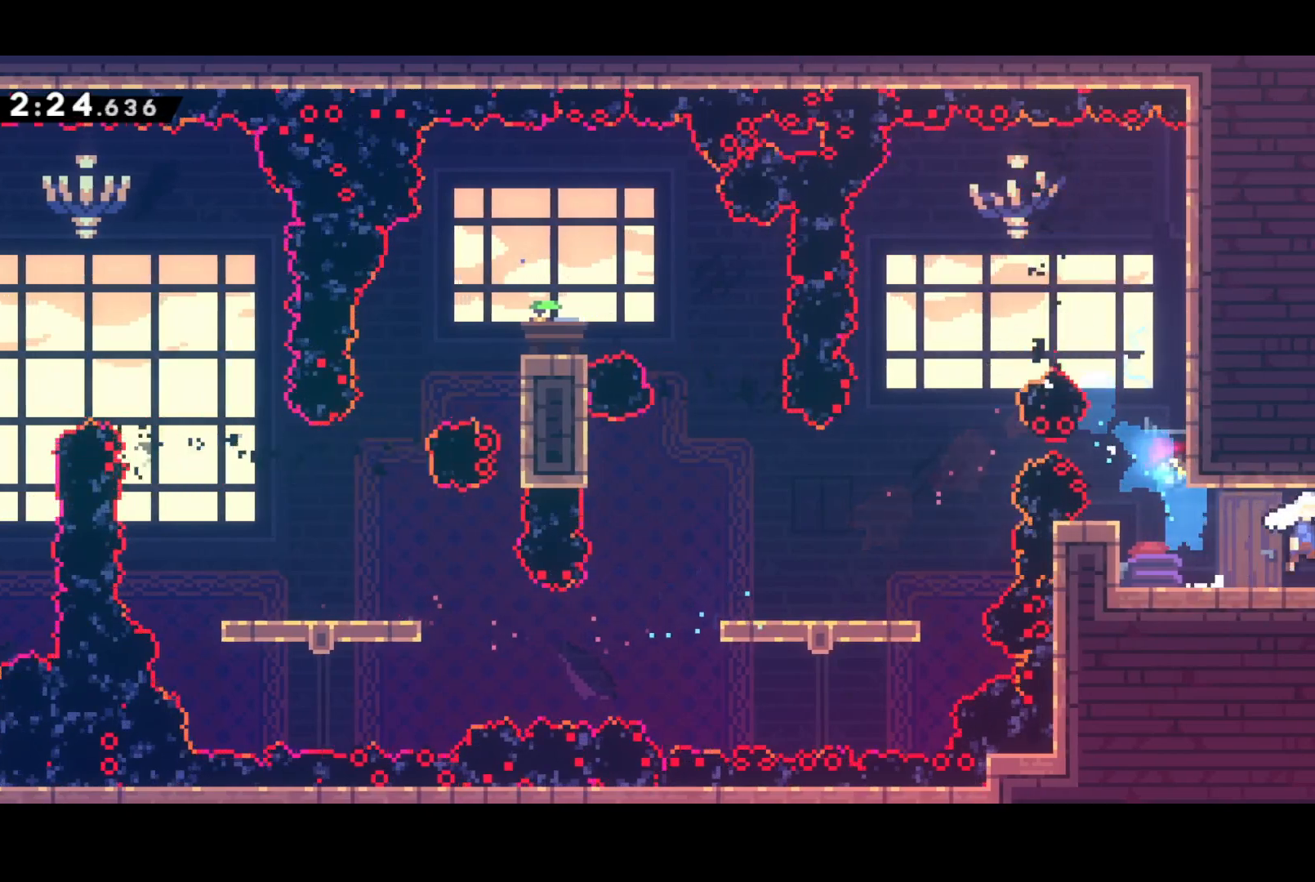
{"buttons": ["DPAD_RIGHT"], "left_stick": "center", "events": [[17, "DPAD_DOWN", "up"]]}
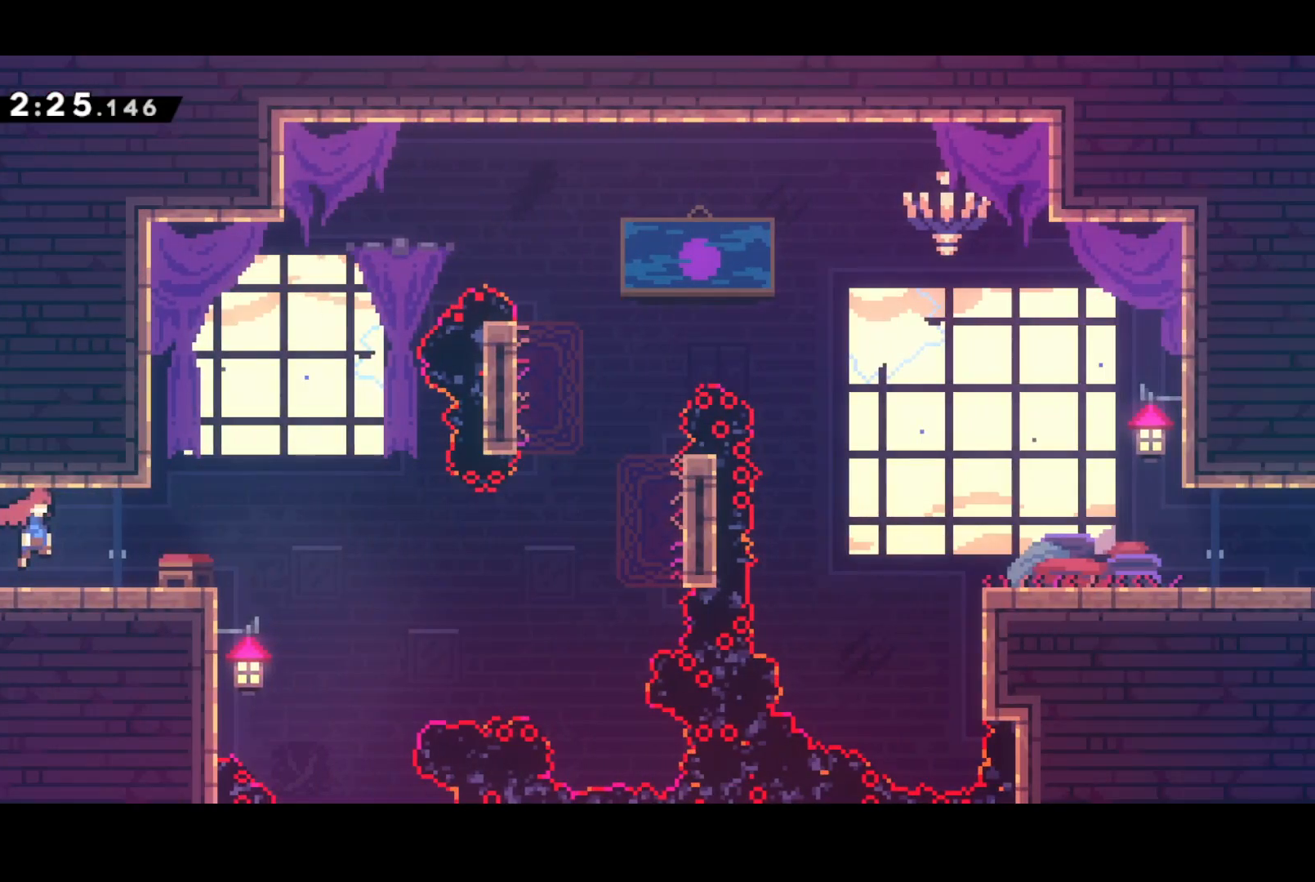
{"buttons": ["DPAD_UP", "DPAD_RIGHT"], "left_stick": "center", "events": [[217, "DPAD_UP", "down"], [300, "CROSS", "down"], [400, "CROSS", "up"]]}
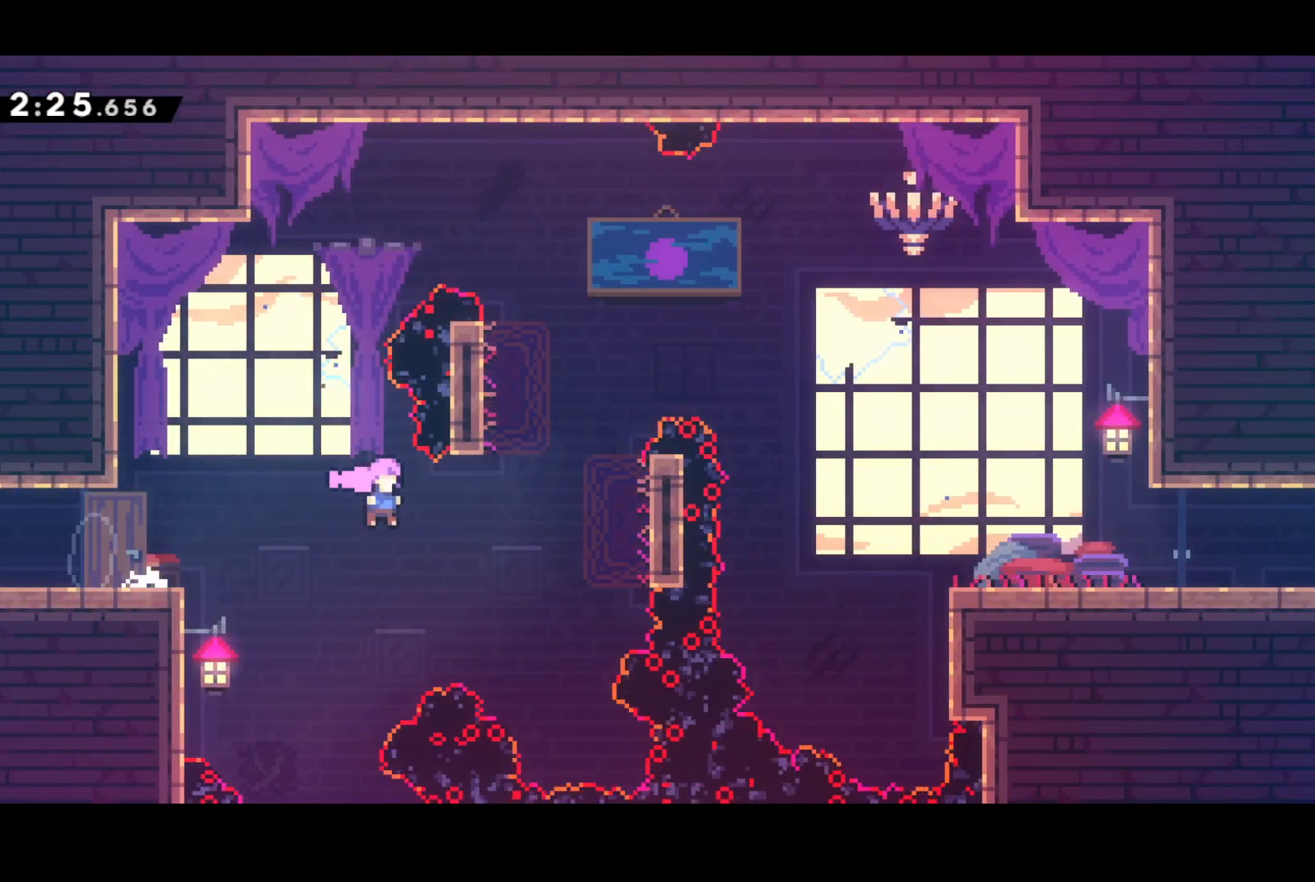
{"buttons": ["DPAD_RIGHT"], "left_stick": "center", "events": [[83, "SQUARE", "down"], [233, "SQUARE", "up"], [250, "DPAD_UP", "up"], [350, "SQUARE", "down"], [483, "SQUARE", "up"]]}
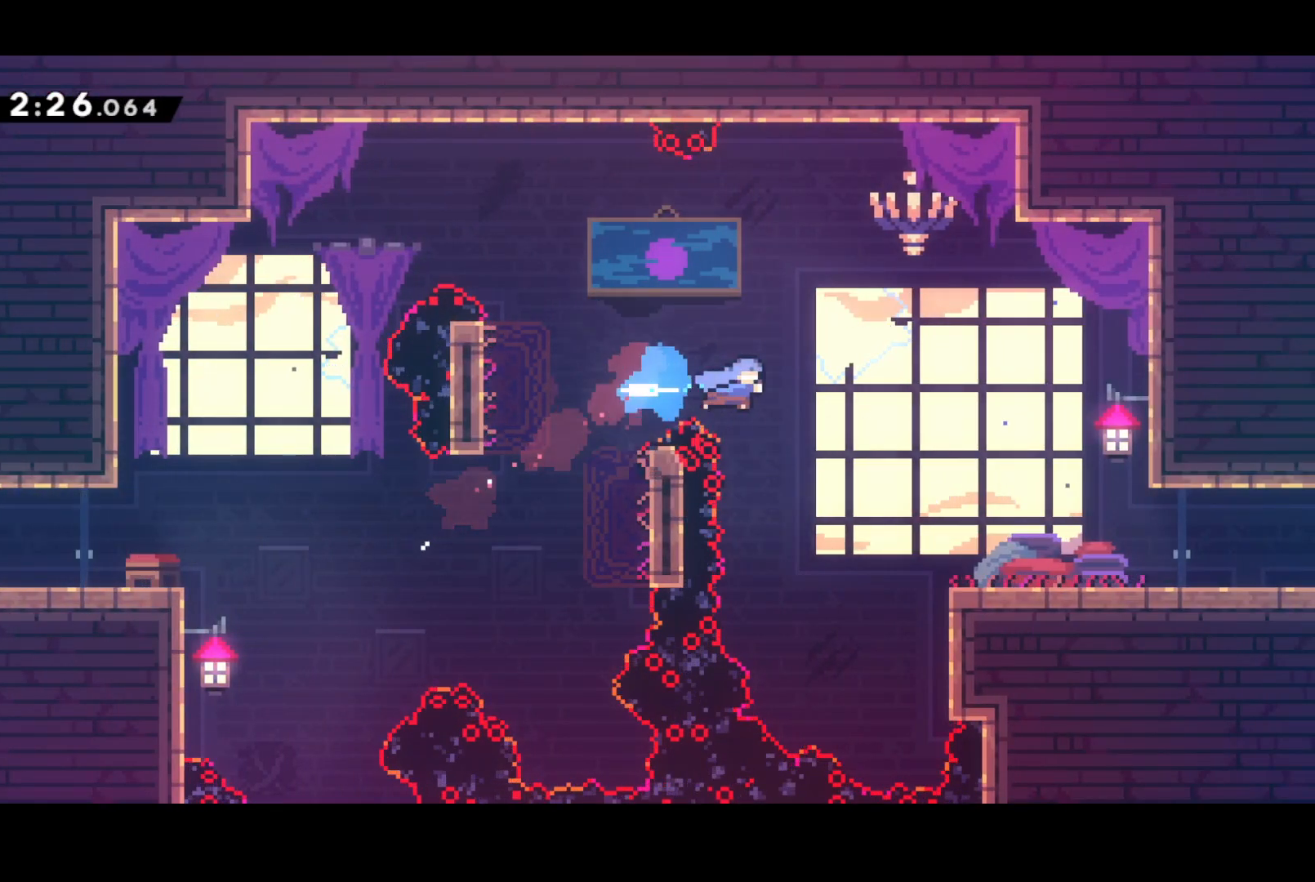
{"buttons": ["SQUARE", "DPAD_DOWN", "DPAD_RIGHT"], "left_stick": "center", "events": [[367, "DPAD_DOWN", "down"], [467, "SQUARE", "down"]]}
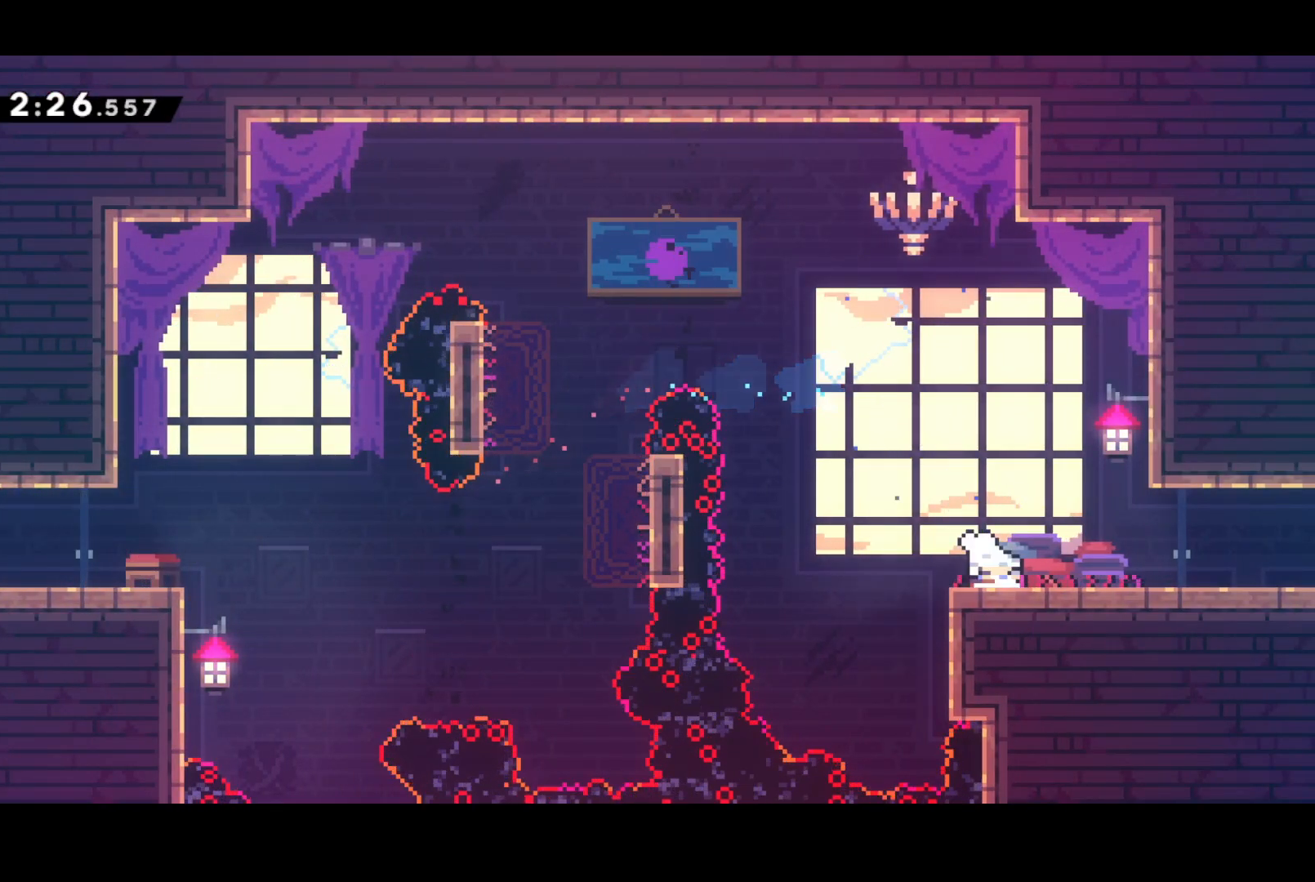
{"buttons": ["DPAD_RIGHT"], "left_stick": "center", "events": [[100, "CROSS", "down"], [117, "DPAD_DOWN", "up"], [133, "SQUARE", "up"], [167, "CROSS", "up"], [183, "DPAD_UP", "down"], [233, "DPAD_UP", "up"]]}
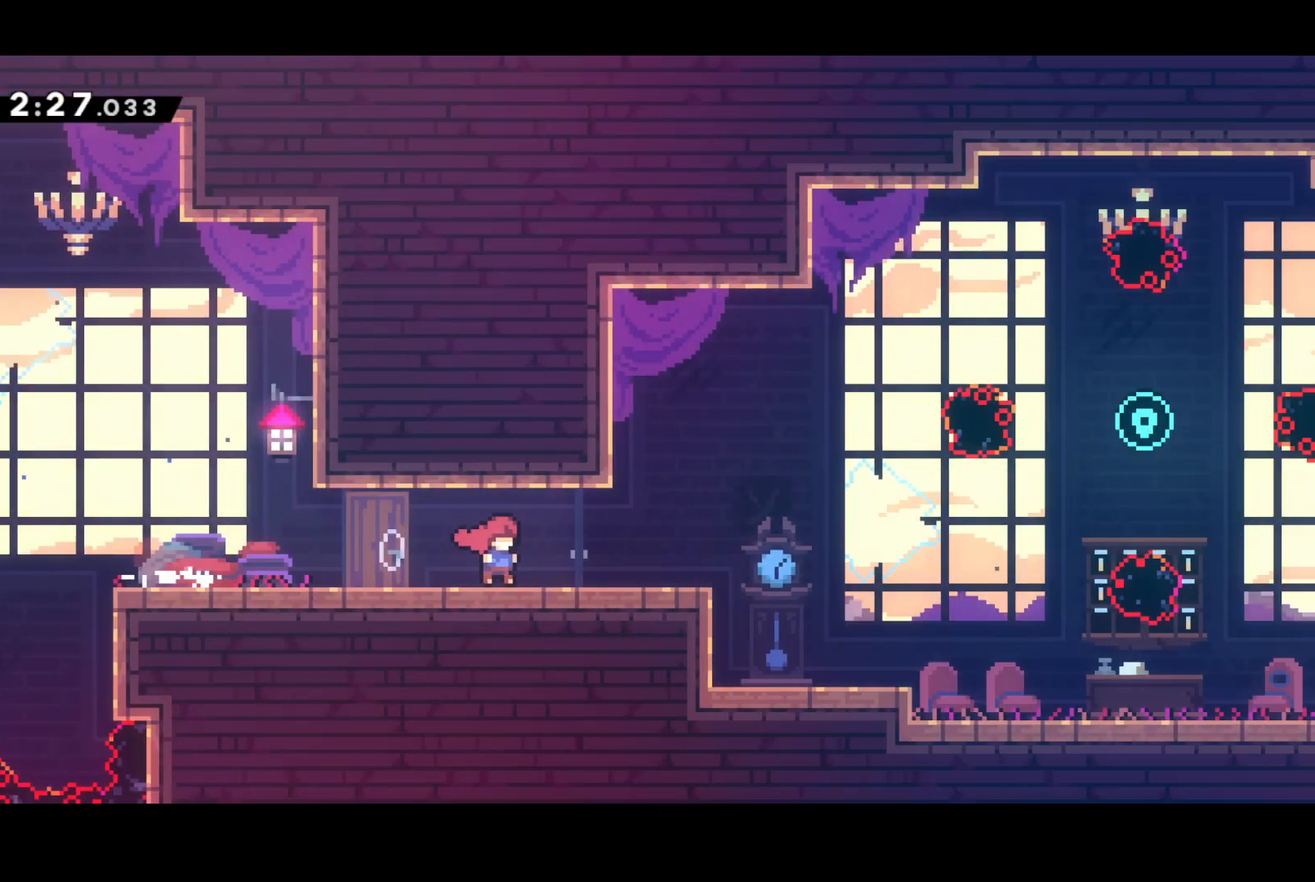
{"buttons": ["SQUARE", "DPAD_DOWN", "DPAD_RIGHT"], "left_stick": "center", "events": [[117, "DPAD_UP", "down"], [383, "DPAD_UP", "up"], [400, "DPAD_DOWN", "down"], [450, "SQUARE", "down"]]}
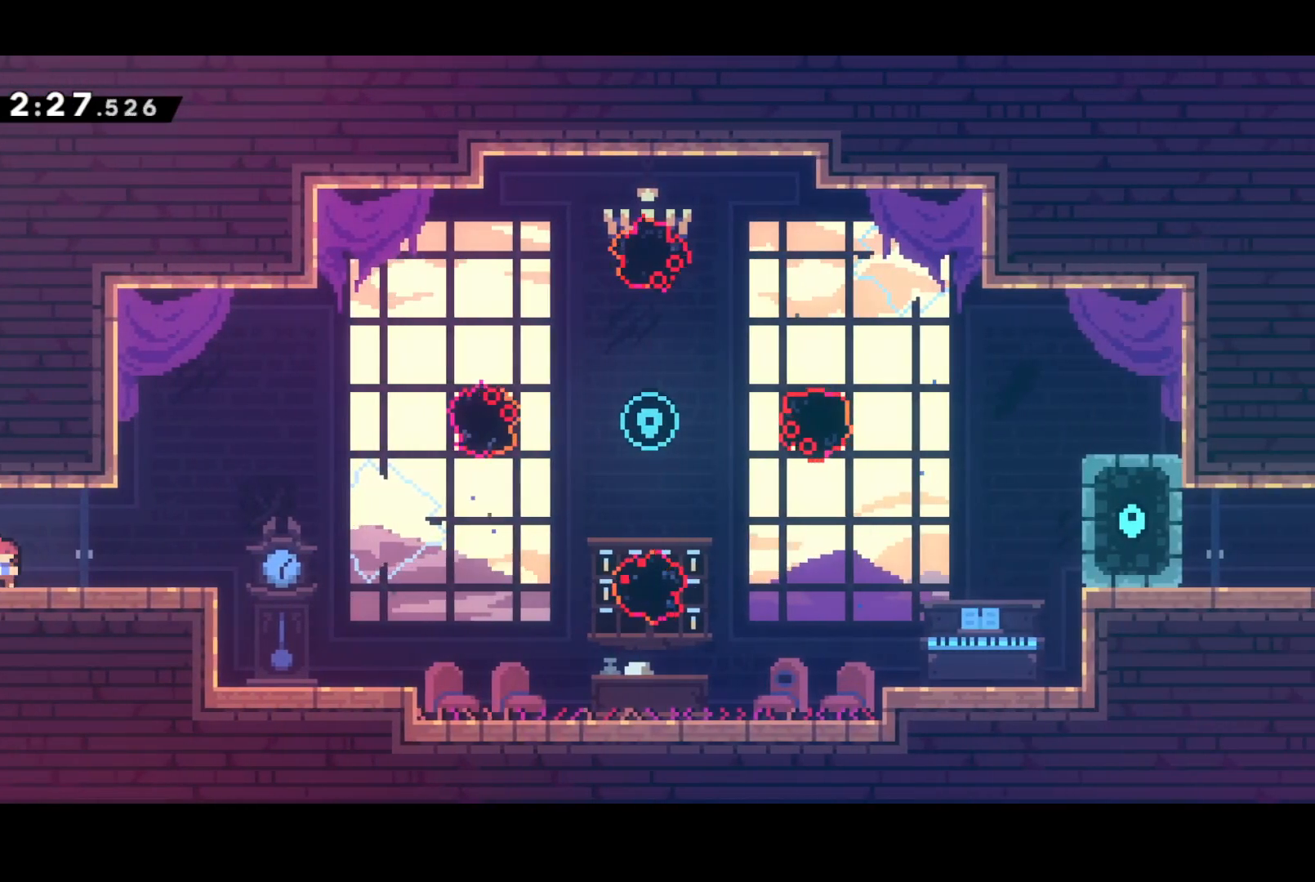
{"buttons": ["SQUARE", "DPAD_UP", "DPAD_RIGHT"], "left_stick": "center", "events": [[150, "CROSS", "down"], [167, "DPAD_DOWN", "up"], [200, "DPAD_UP", "down"], [200, "SQUARE", "up"], [233, "CROSS", "up"], [400, "SQUARE", "down"]]}
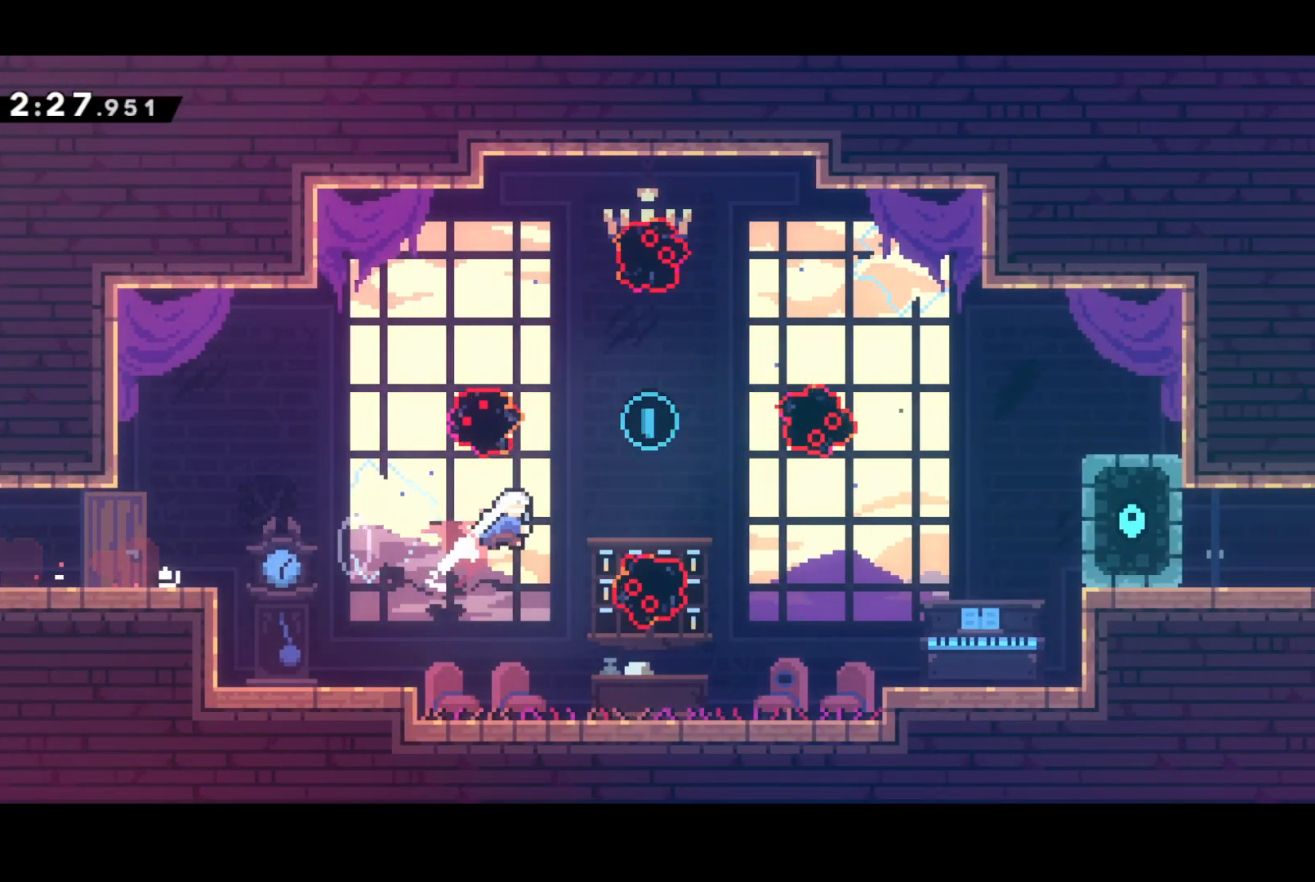
{"buttons": ["DPAD_RIGHT"], "left_stick": "center", "events": [[67, "SQUARE", "up"], [100, "DPAD_UP", "up"], [117, "DPAD_DOWN", "down"], [167, "SQUARE", "down"], [300, "DPAD_DOWN", "up"], [333, "SQUARE", "up"]]}
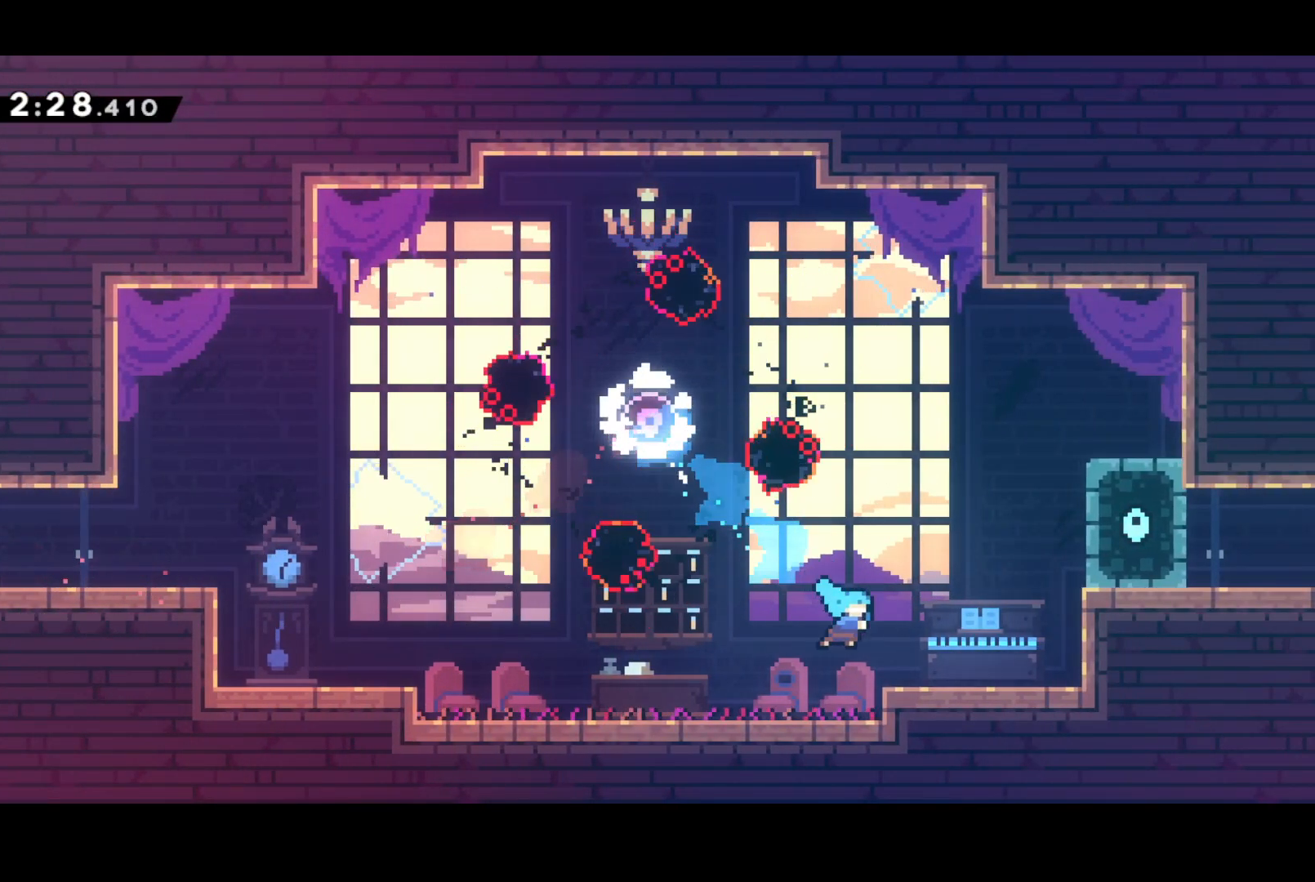
{"buttons": ["CROSS", "DPAD_RIGHT"], "left_stick": "center", "events": [[417, "CROSS", "down"]]}
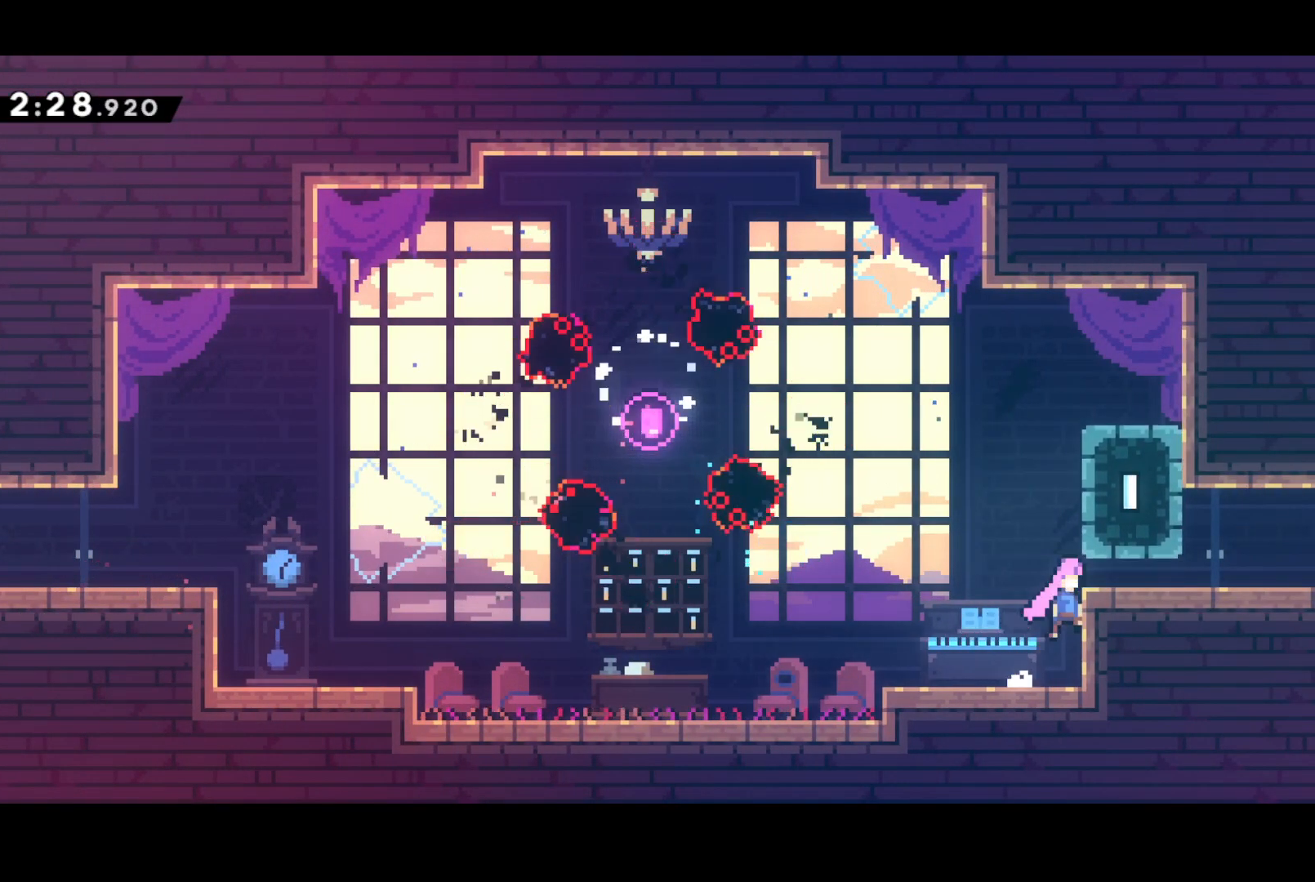
{"buttons": ["DPAD_RIGHT"], "left_stick": "center", "events": [[150, "DPAD_UP", "down"], [183, "CROSS", "up"], [200, "DPAD_UP", "up"], [217, "DPAD_DOWN", "down"], [233, "SQUARE", "down"], [383, "CROSS", "down"], [383, "DPAD_DOWN", "up"], [417, "SQUARE", "up"], [450, "CROSS", "up"], [450, "DPAD_UP", "down"], [467, "DPAD_UP", "up"]]}
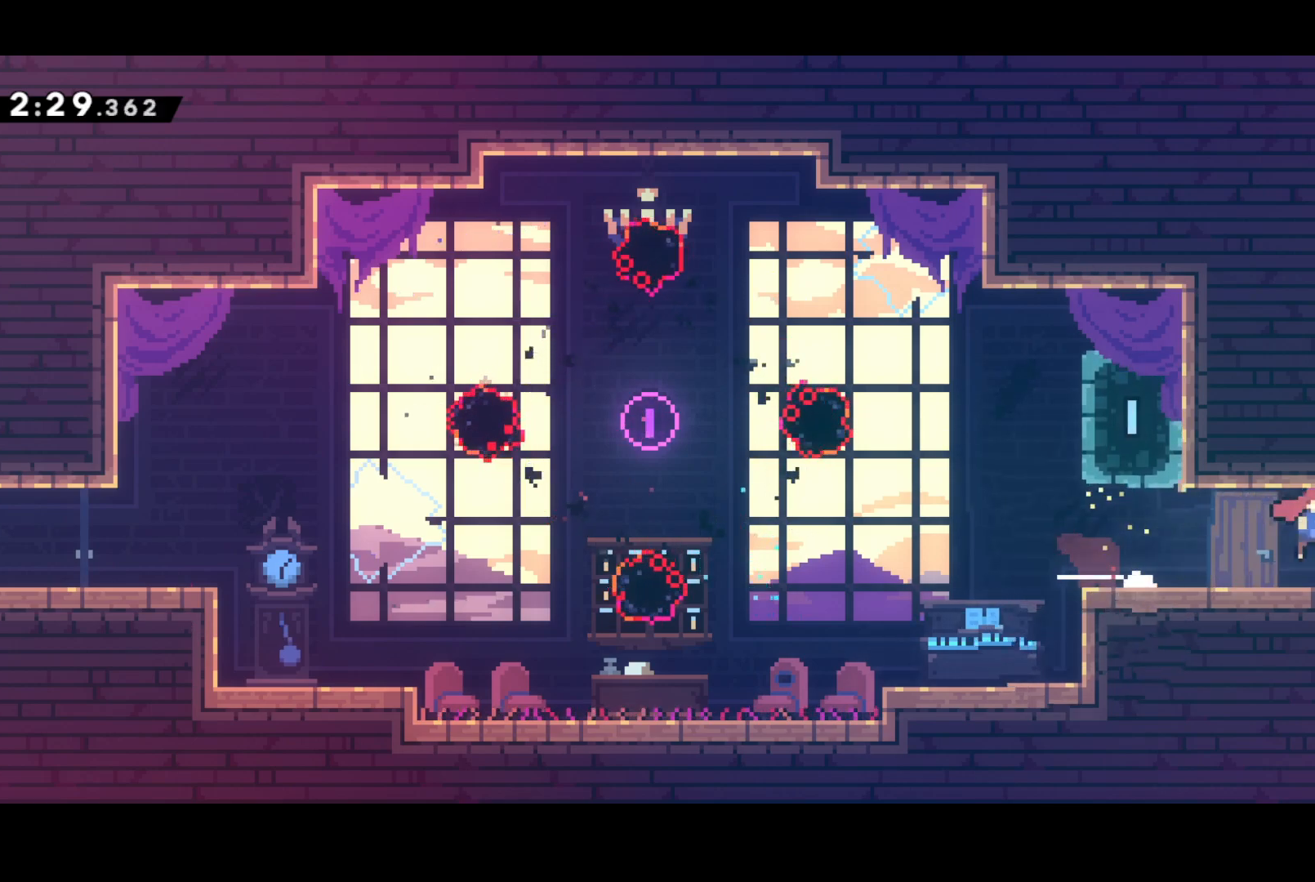
{"buttons": ["DPAD_RIGHT"], "left_stick": "center", "events": []}
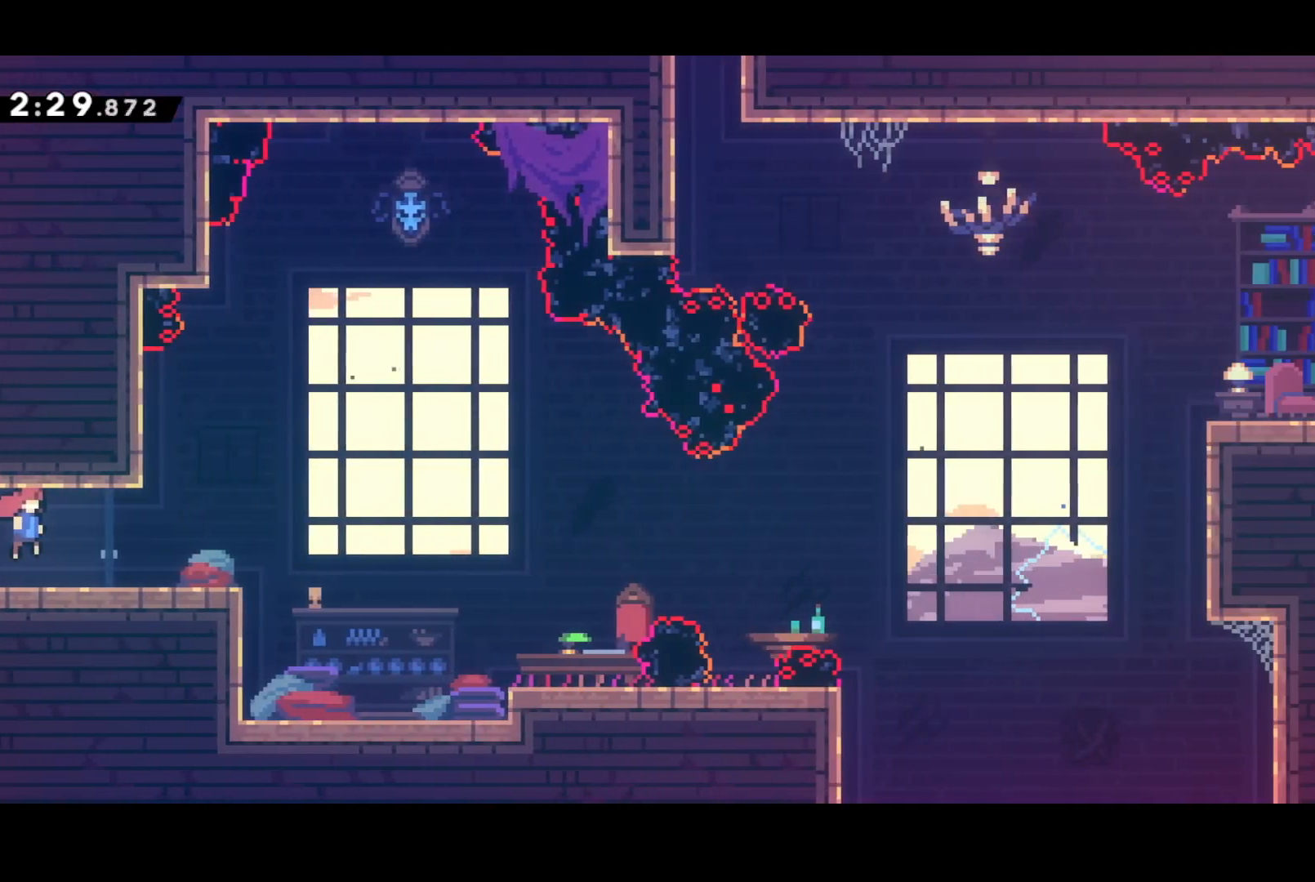
{"buttons": ["CROSS", "DPAD_UP", "DPAD_RIGHT"], "left_stick": "center", "events": [[183, "DPAD_DOWN", "down"], [200, "SQUARE", "down"], [400, "CROSS", "down"], [400, "DPAD_DOWN", "up"], [433, "DPAD_UP", "down"], [450, "SQUARE", "up"]]}